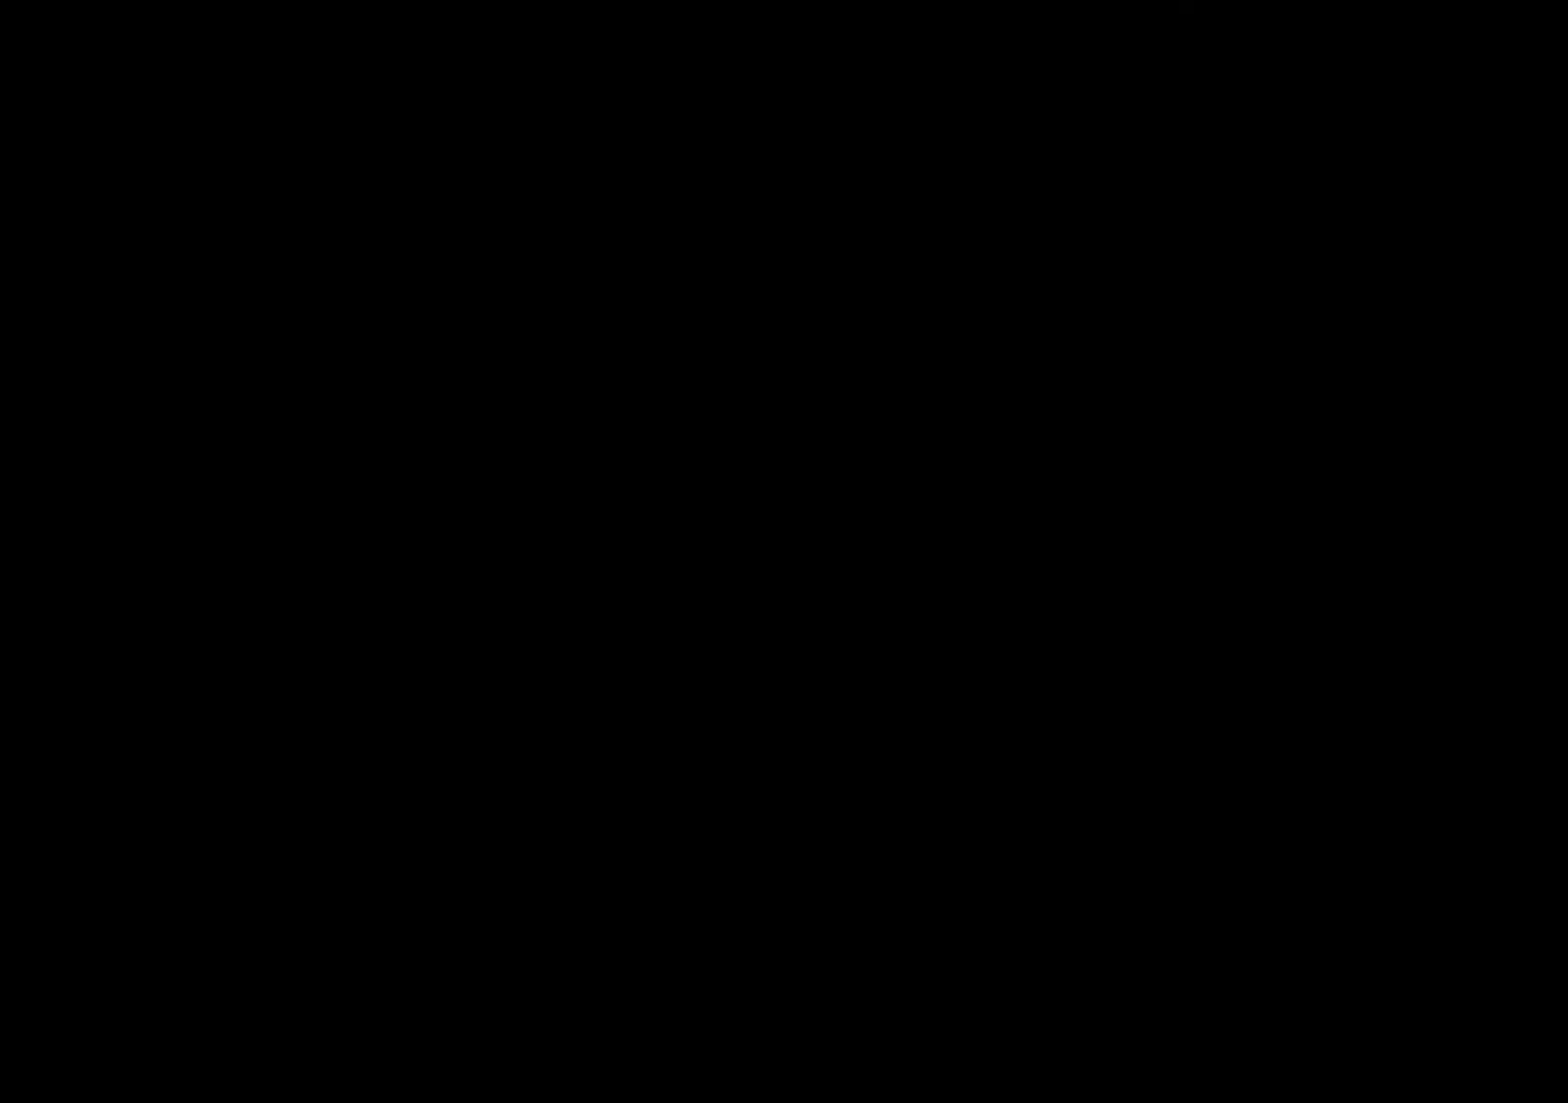
Gameplay with a controller (Nintendo layout); each line is a JSON object with the inputs held at the frame after it. "events" lists button and stick changes between this image and that frame as [ms after this image, input, new state], when the widget could be followed in between. Not read: L3 R3.
{"buttons": ["B", "DPAD_RIGHT"], "events": [[117, "B", "down"], [117, "DPAD_RIGHT", "down"]]}
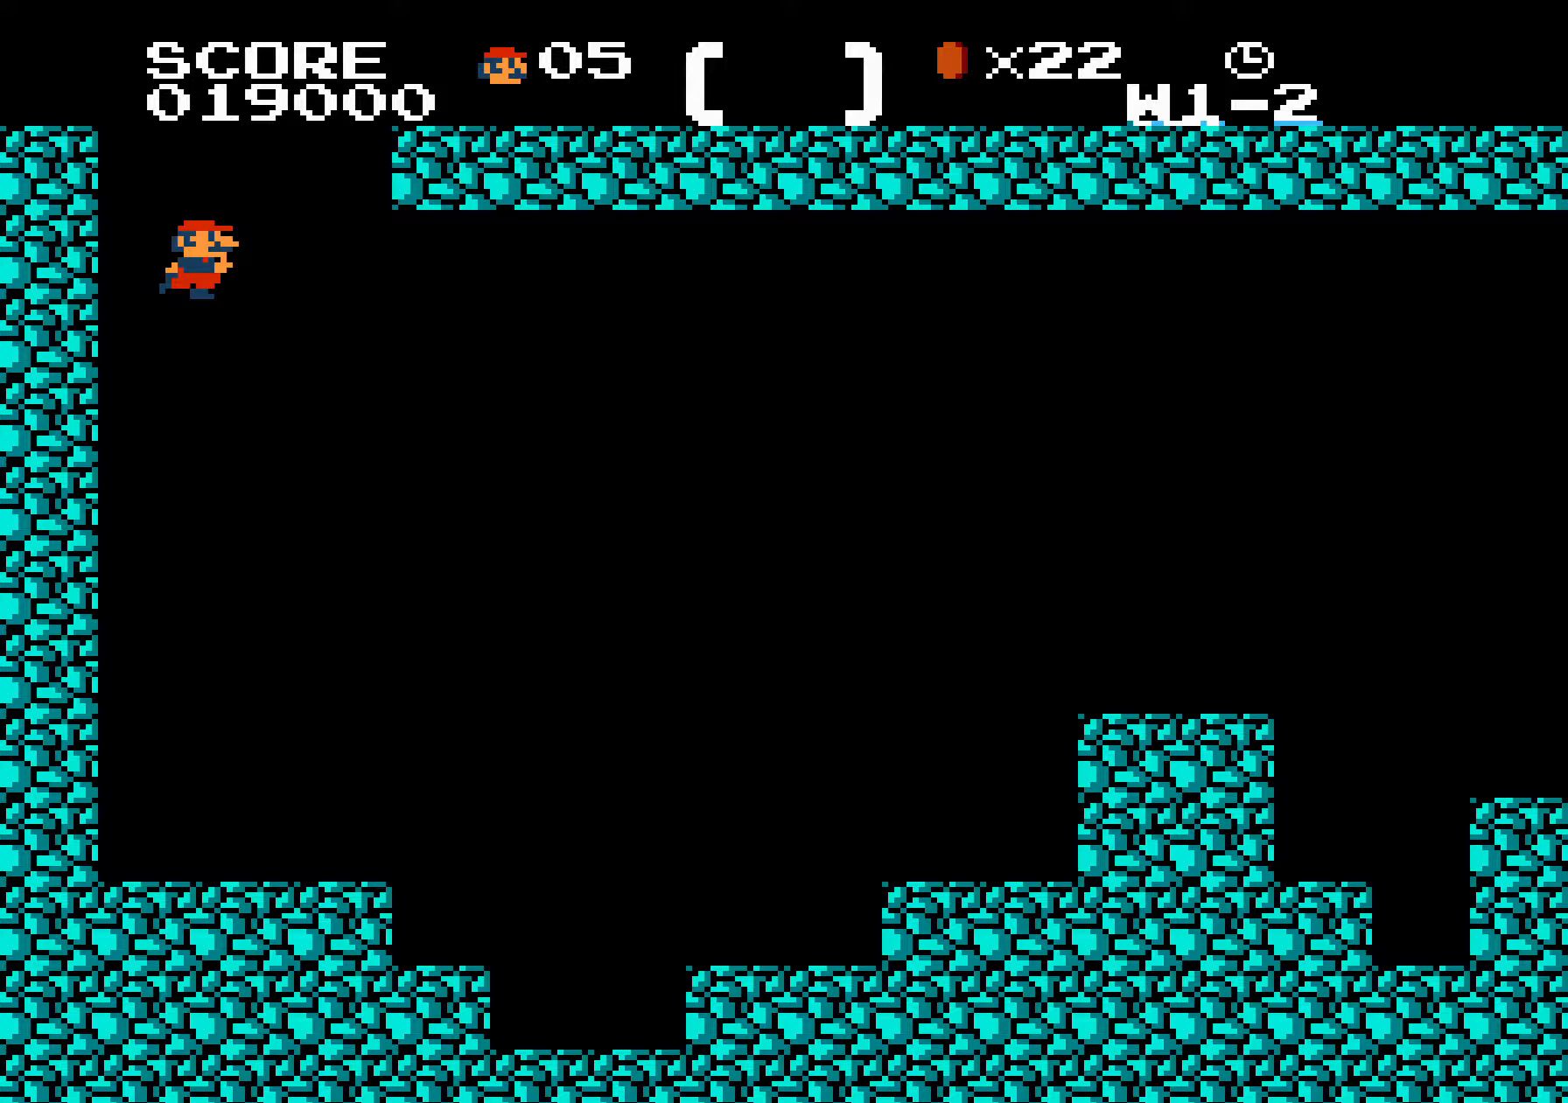
{"buttons": ["B", "DPAD_RIGHT"], "events": []}
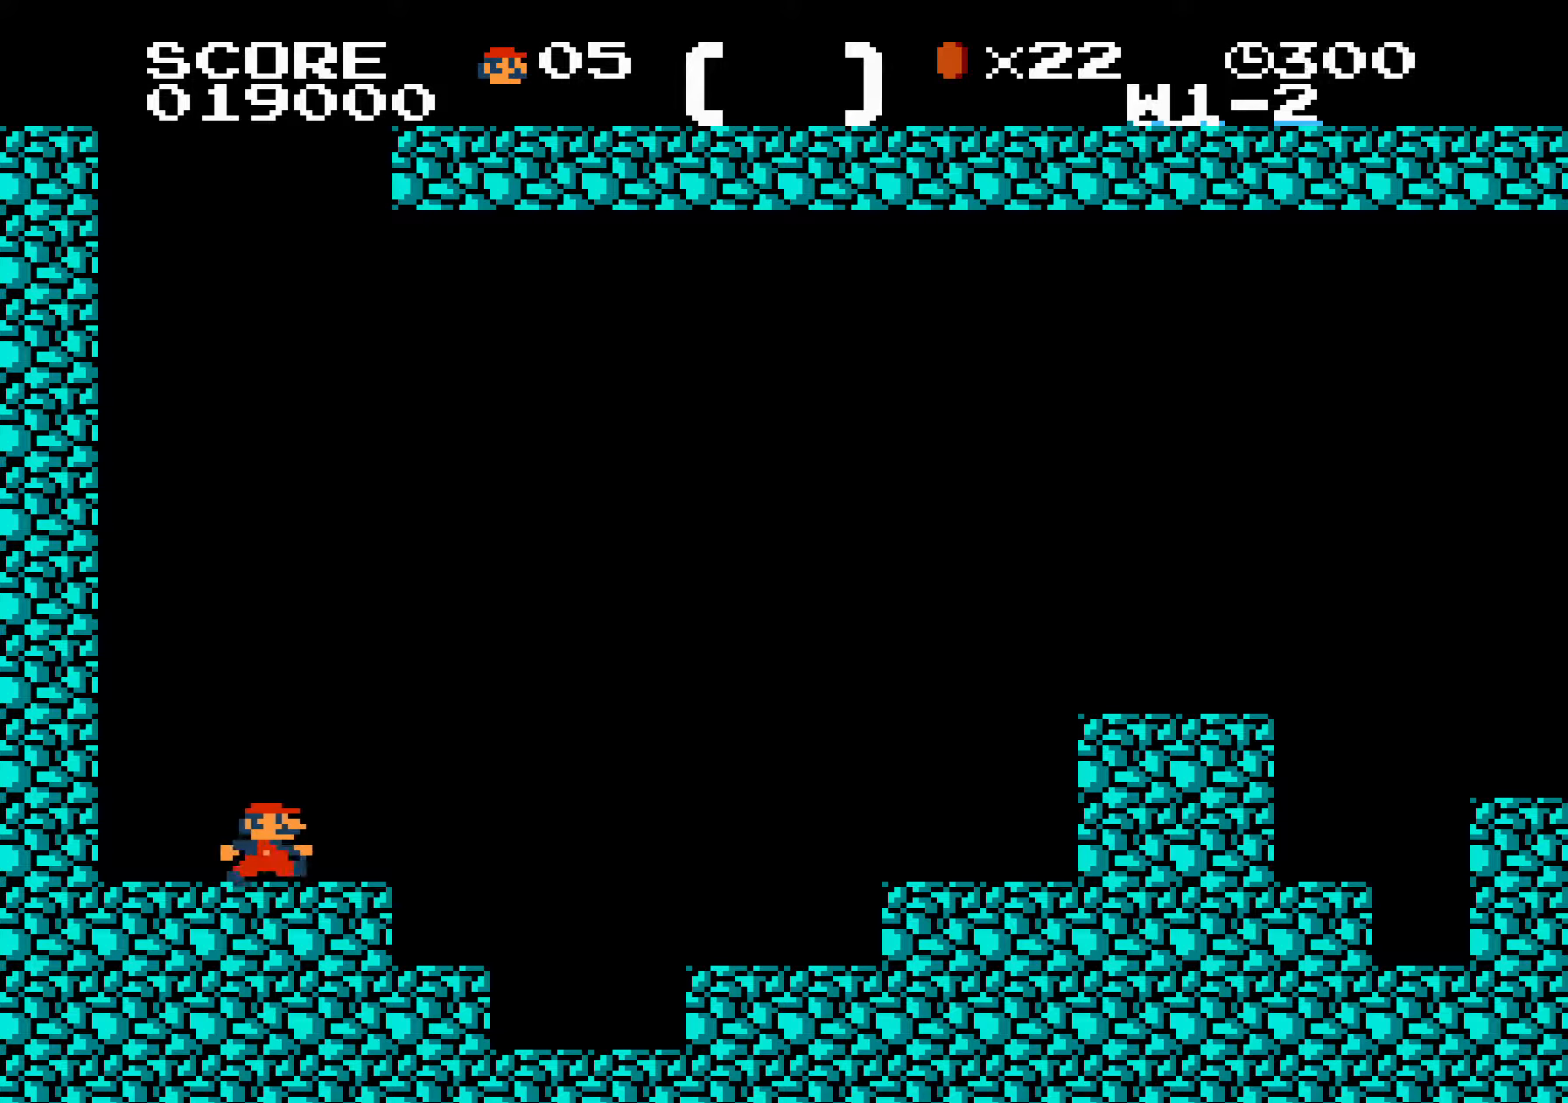
{"buttons": ["A", "B", "DPAD_RIGHT"], "events": [[200, "DPAD_LEFT", "down"], [200, "DPAD_RIGHT", "up"], [217, "A", "down"], [217, "DPAD_LEFT", "up"], [217, "DPAD_RIGHT", "down"]]}
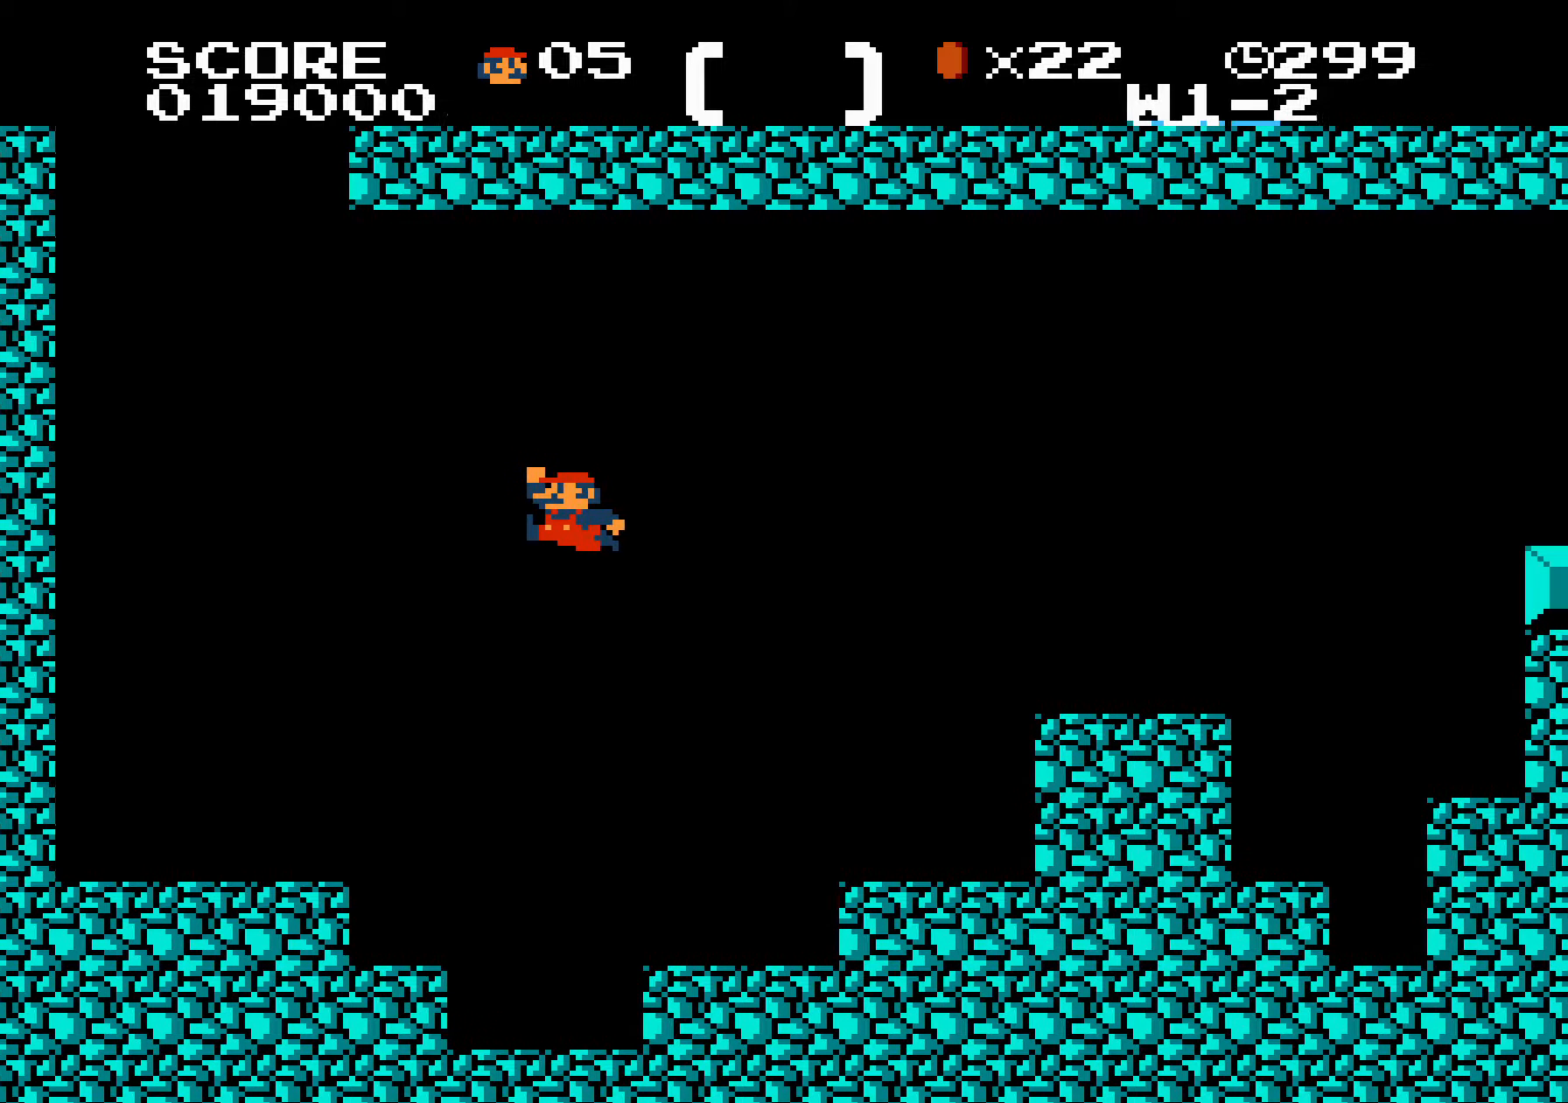
{"buttons": ["B", "DPAD_RIGHT"], "events": [[400, "A", "up"]]}
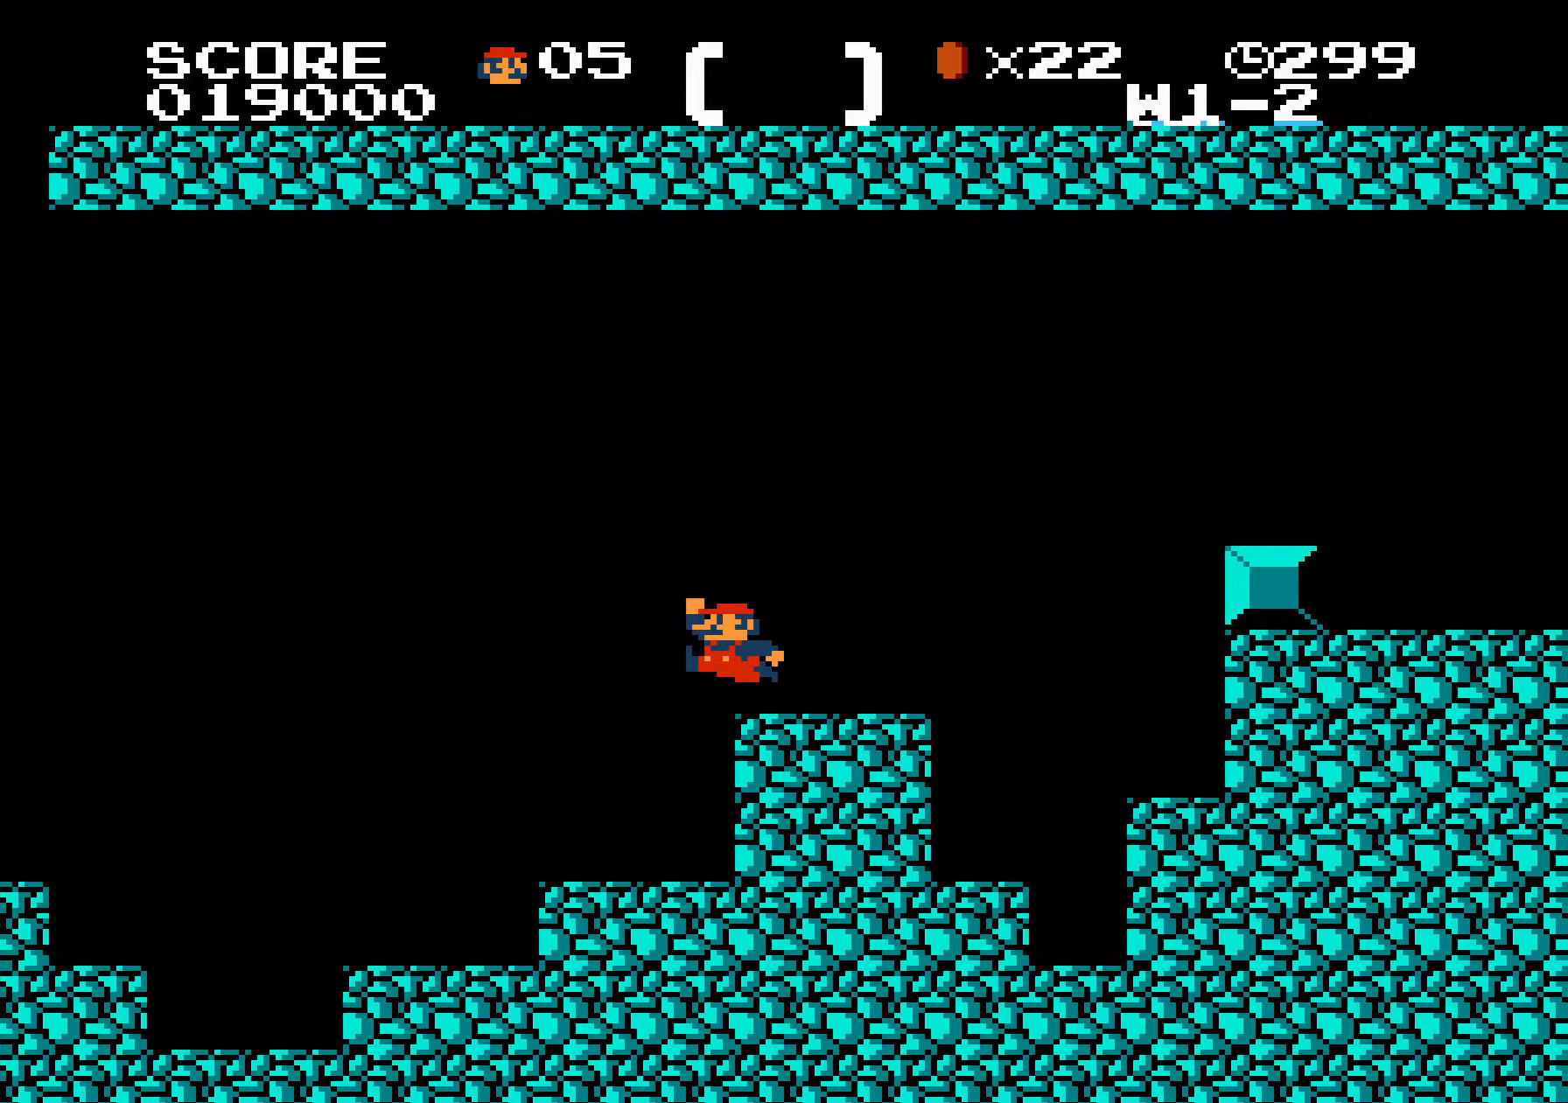
{"buttons": ["B", "DPAD_RIGHT"], "events": [[34, "A", "down"], [267, "A", "up"]]}
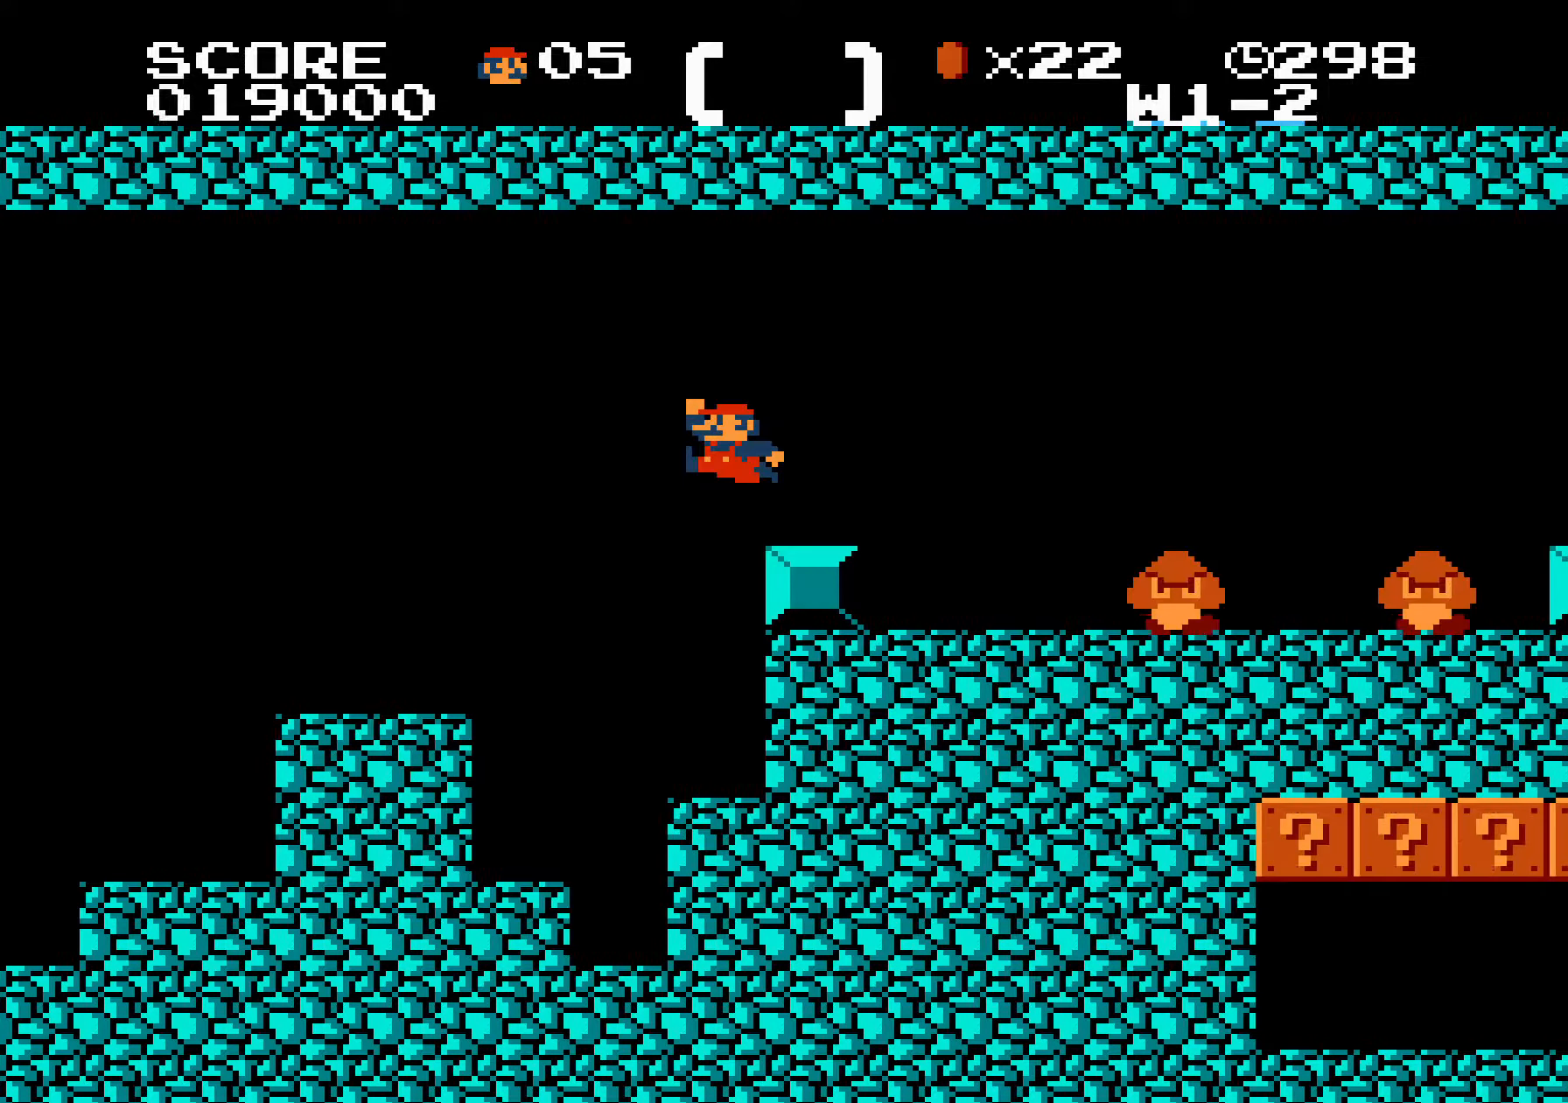
{"buttons": ["A", "B", "DPAD_RIGHT"], "events": [[67, "A", "down"], [84, "A", "up"], [484, "A", "down"]]}
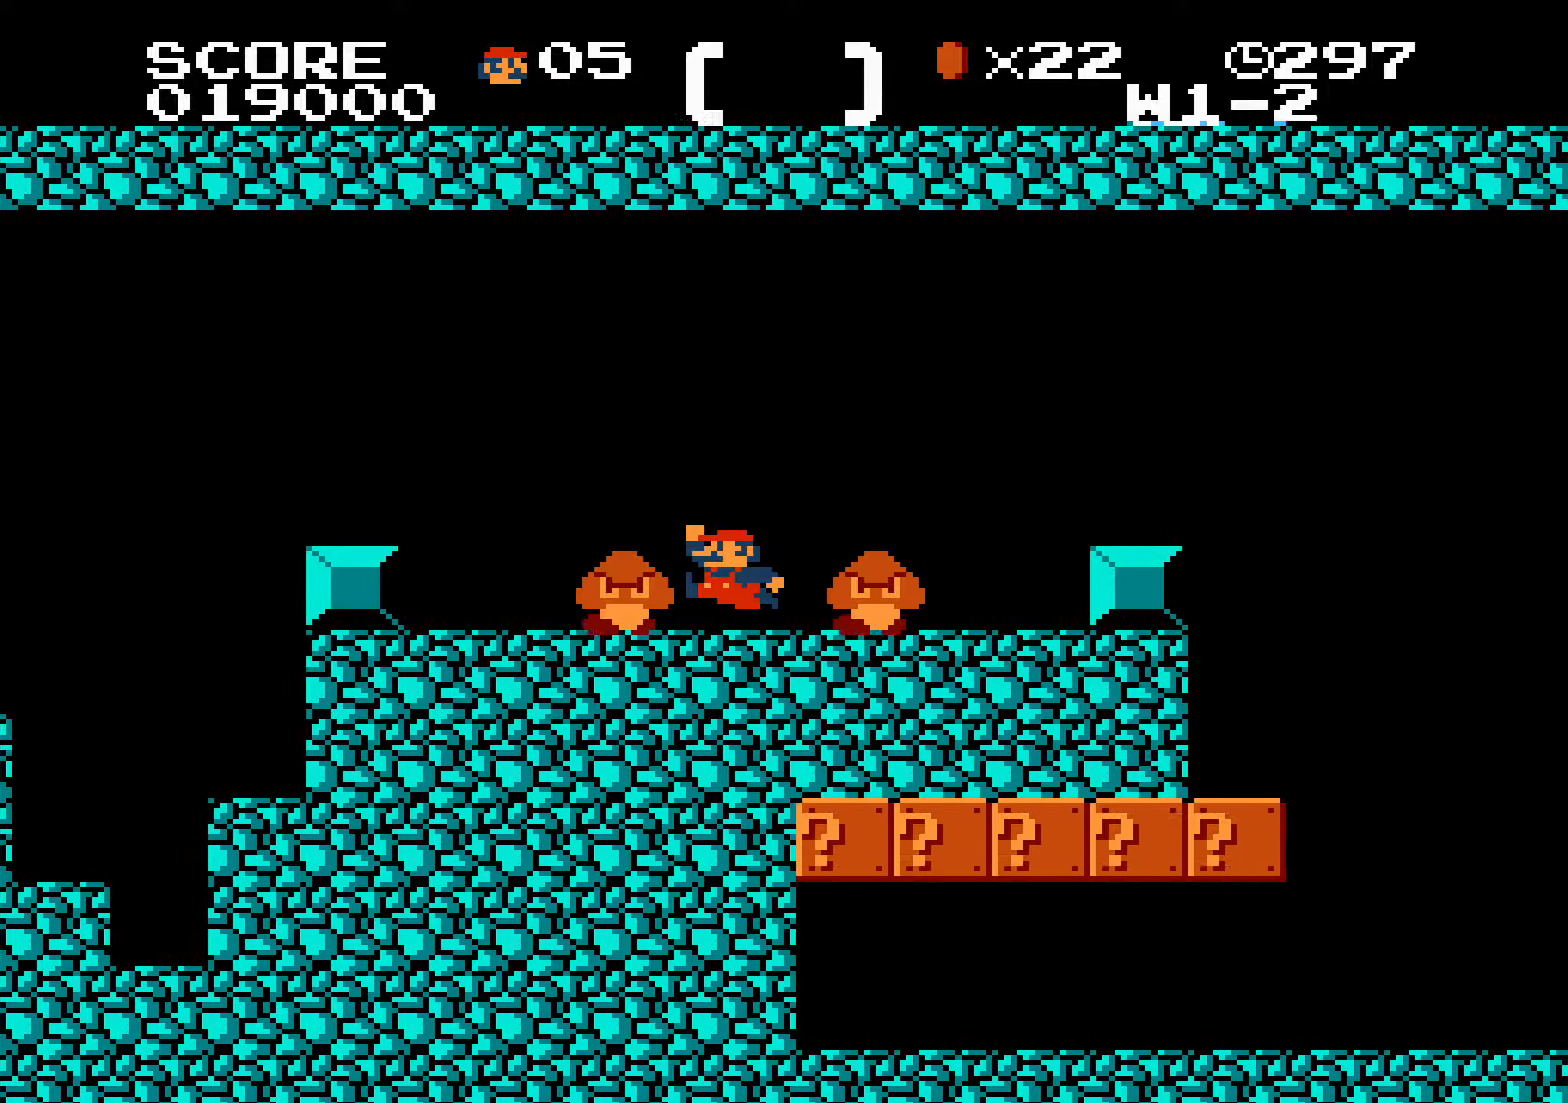
{"buttons": ["B", "DPAD_RIGHT"], "events": [[150, "A", "up"], [484, "A", "down"], [500, "A", "up"]]}
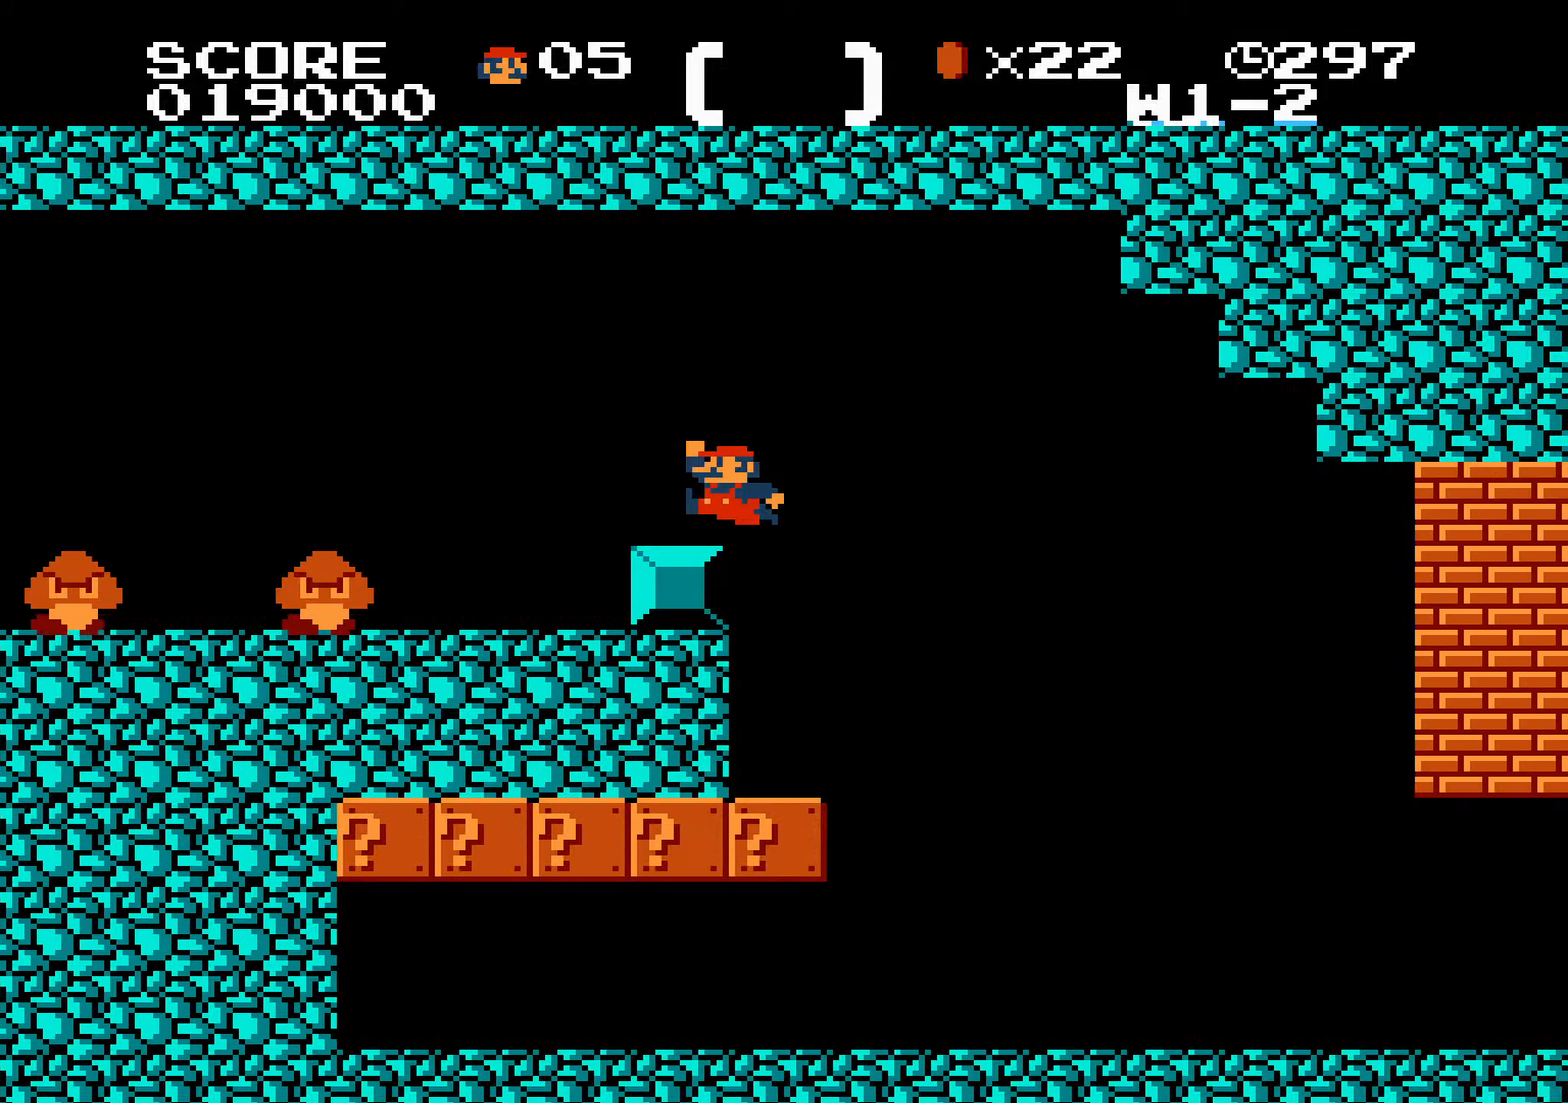
{"buttons": ["B", "DPAD_RIGHT"], "events": []}
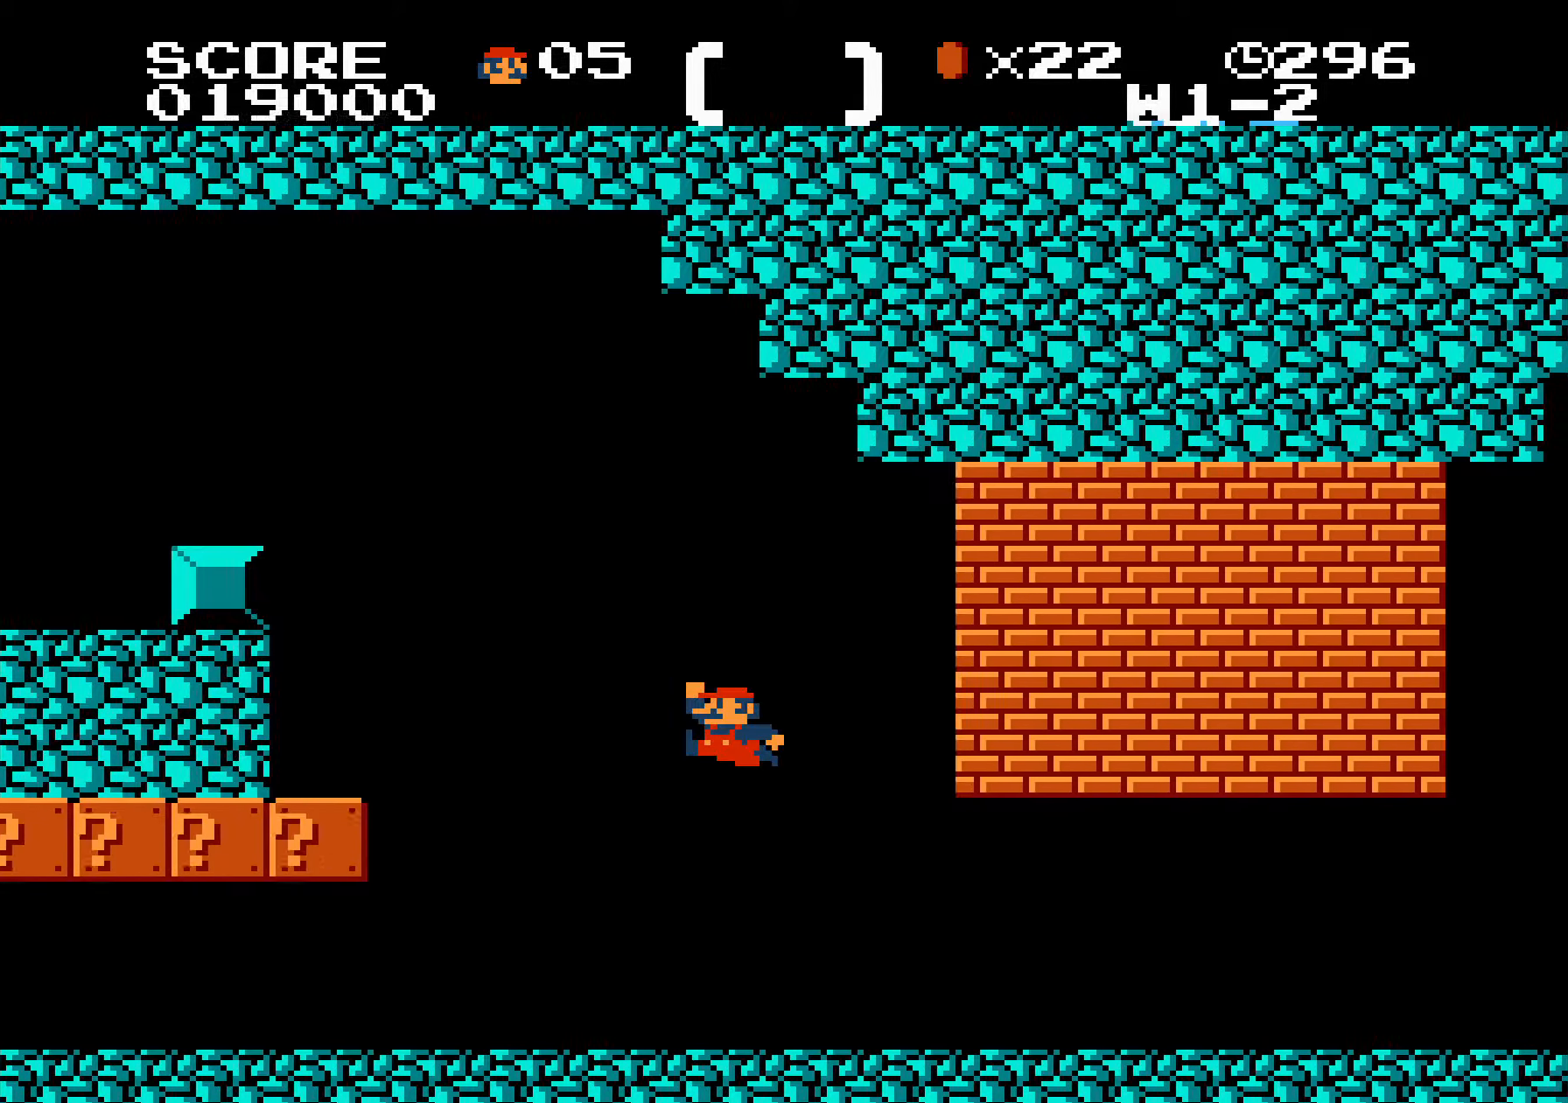
{"buttons": ["B", "DPAD_RIGHT"], "events": [[234, "A", "down"], [467, "A", "up"]]}
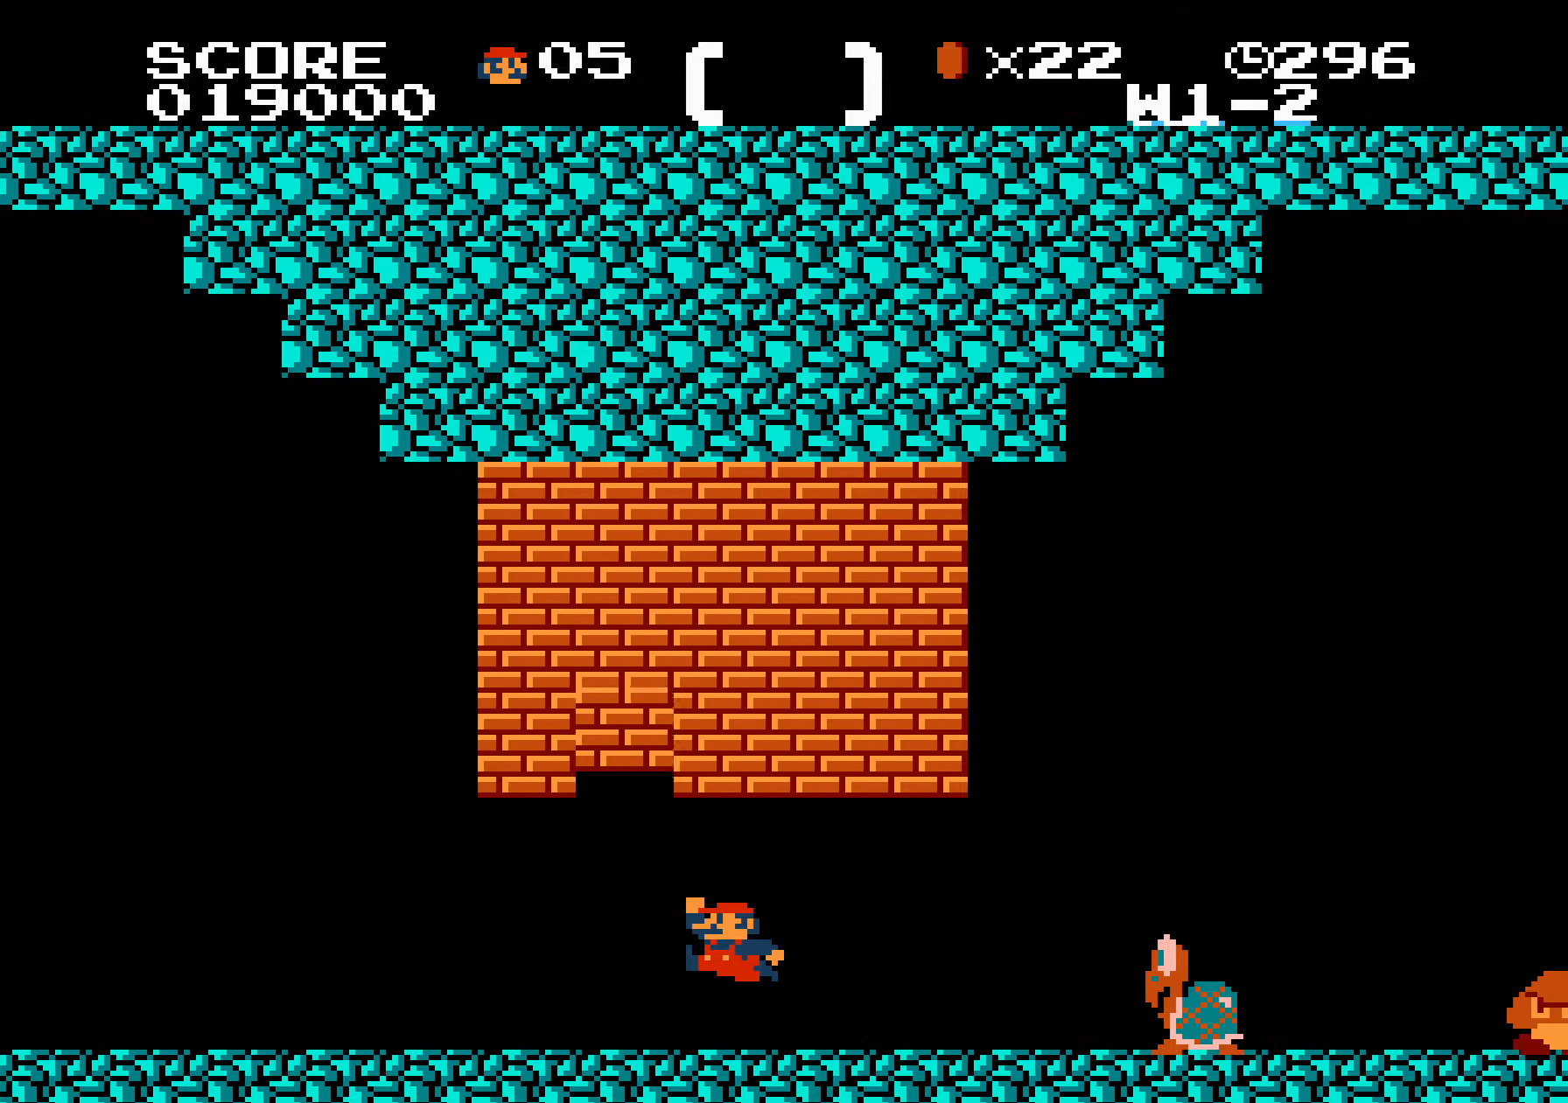
{"buttons": ["A", "B", "DPAD_RIGHT"], "events": [[84, "DPAD_LEFT", "down"], [84, "DPAD_RIGHT", "up"], [100, "DPAD_LEFT", "up"], [100, "DPAD_RIGHT", "down"], [117, "DPAD_LEFT", "down"], [117, "DPAD_RIGHT", "up"], [134, "DPAD_LEFT", "up"], [134, "DPAD_RIGHT", "down"], [150, "DPAD_LEFT", "down"], [167, "DPAD_LEFT", "up"], [184, "DPAD_LEFT", "down"], [184, "DPAD_RIGHT", "up"], [200, "A", "down"], [200, "DPAD_LEFT", "up"], [200, "DPAD_RIGHT", "down"]]}
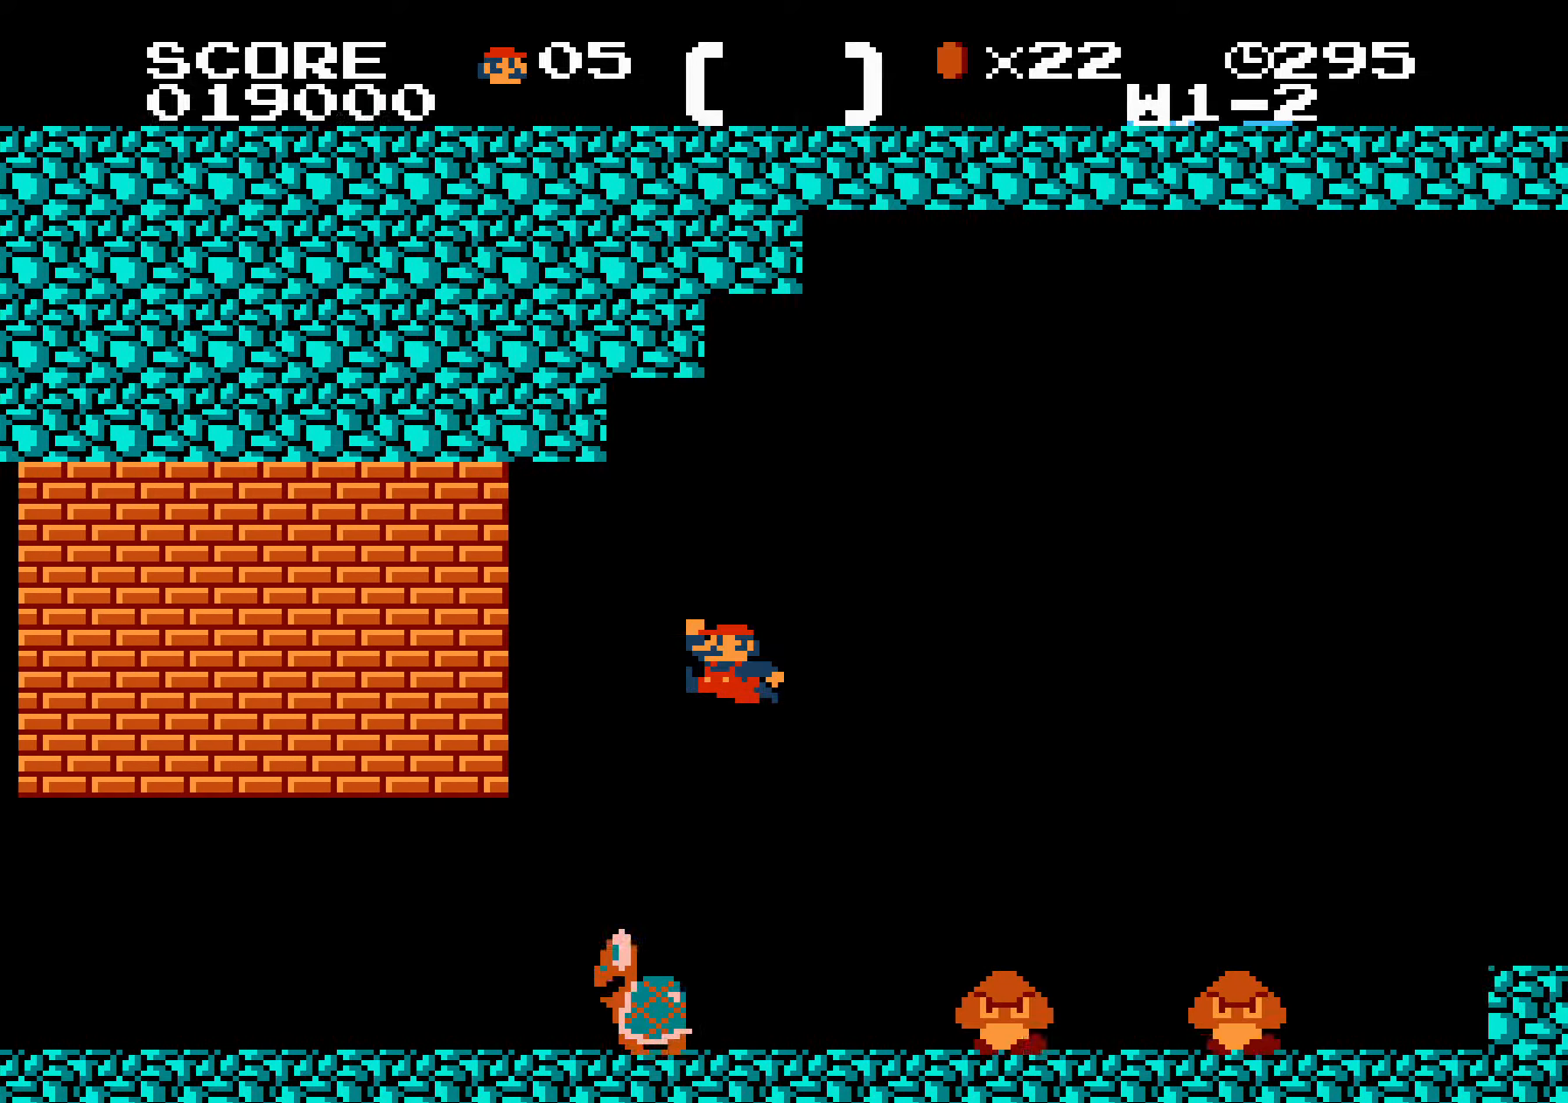
{"buttons": ["B", "DPAD_RIGHT"], "events": [[166, "A", "up"]]}
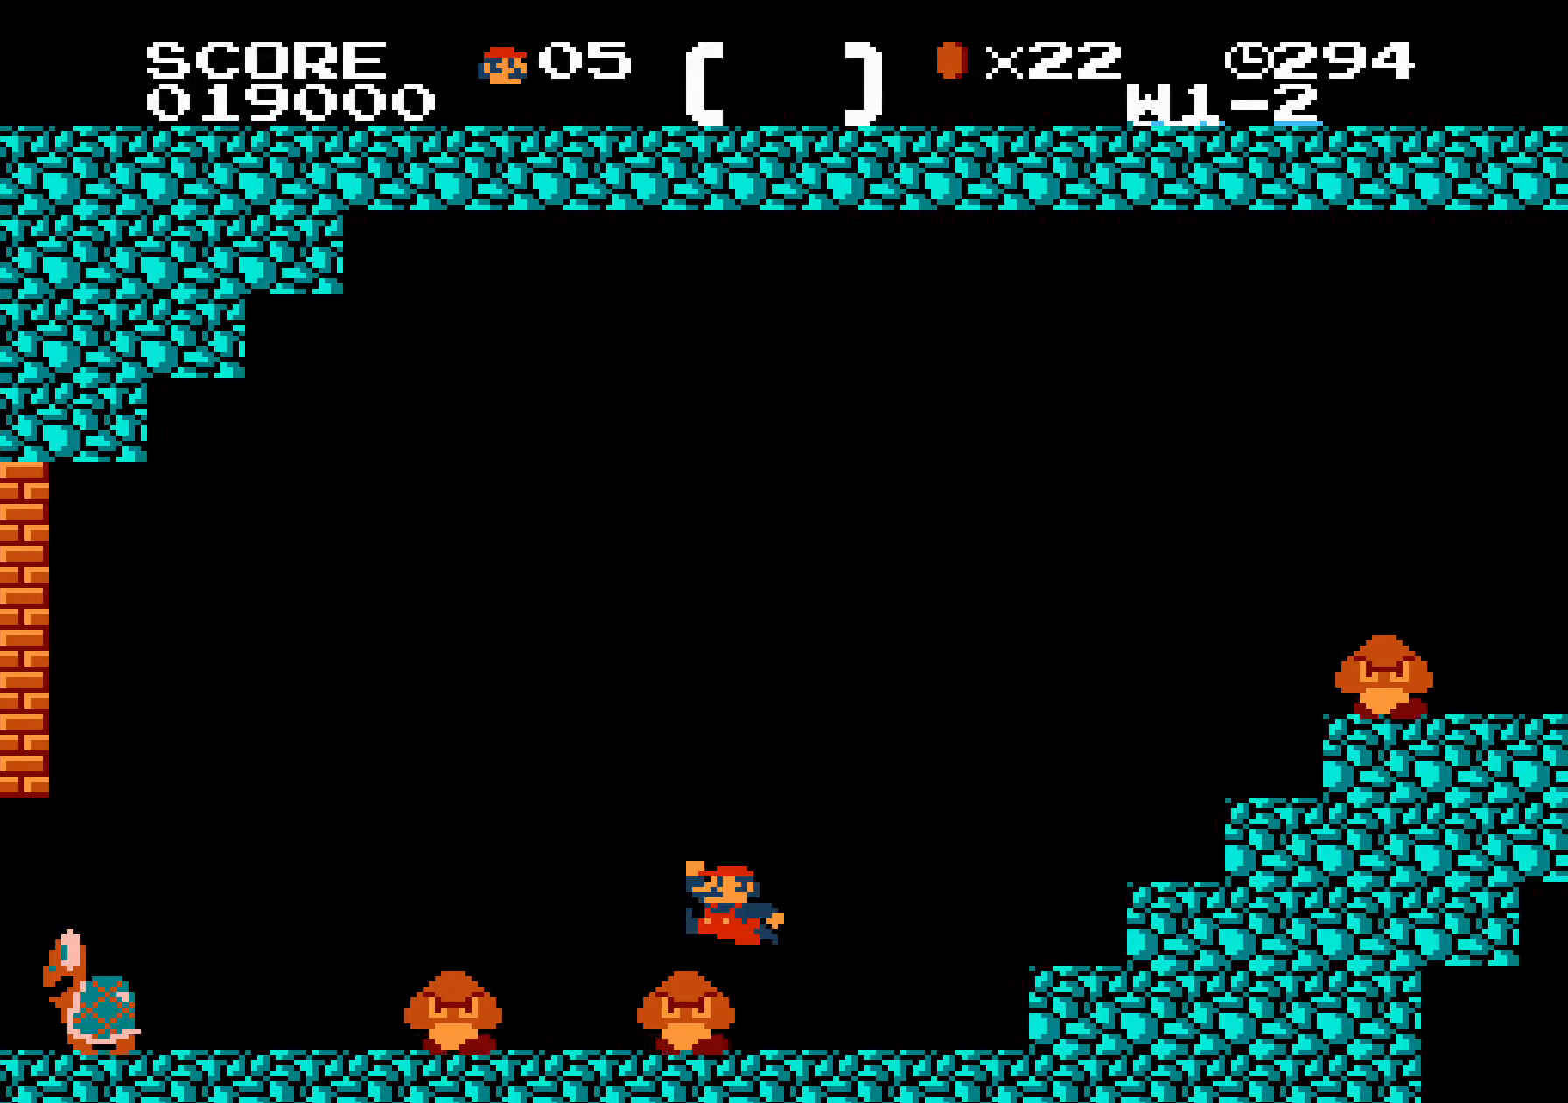
{"buttons": ["B", "DPAD_RIGHT"], "events": [[100, "A", "down"], [366, "A", "up"]]}
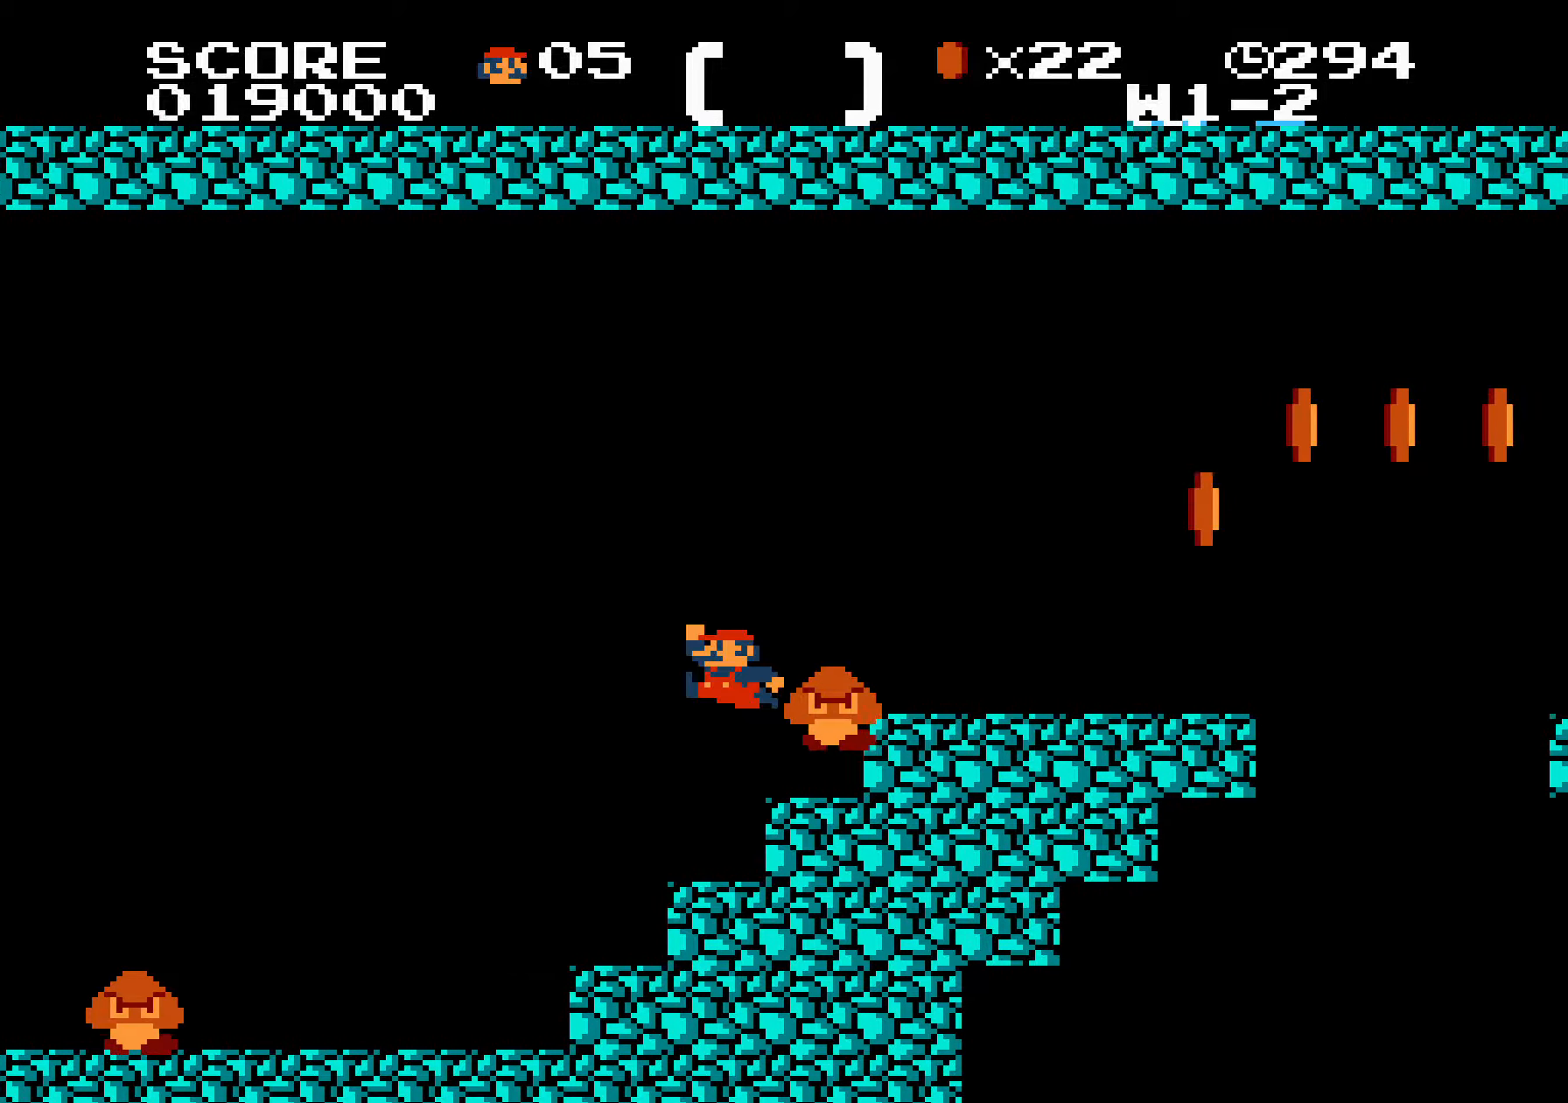
{"buttons": ["A", "B", "DPAD_RIGHT"], "events": [[250, "DPAD_LEFT", "down"], [266, "DPAD_LEFT", "up"], [283, "DPAD_LEFT", "down"], [283, "DPAD_RIGHT", "up"], [300, "DPAD_LEFT", "up"], [300, "DPAD_RIGHT", "down"], [316, "DPAD_LEFT", "down"], [316, "DPAD_RIGHT", "up"], [333, "A", "down"], [333, "DPAD_LEFT", "up"], [333, "DPAD_RIGHT", "down"]]}
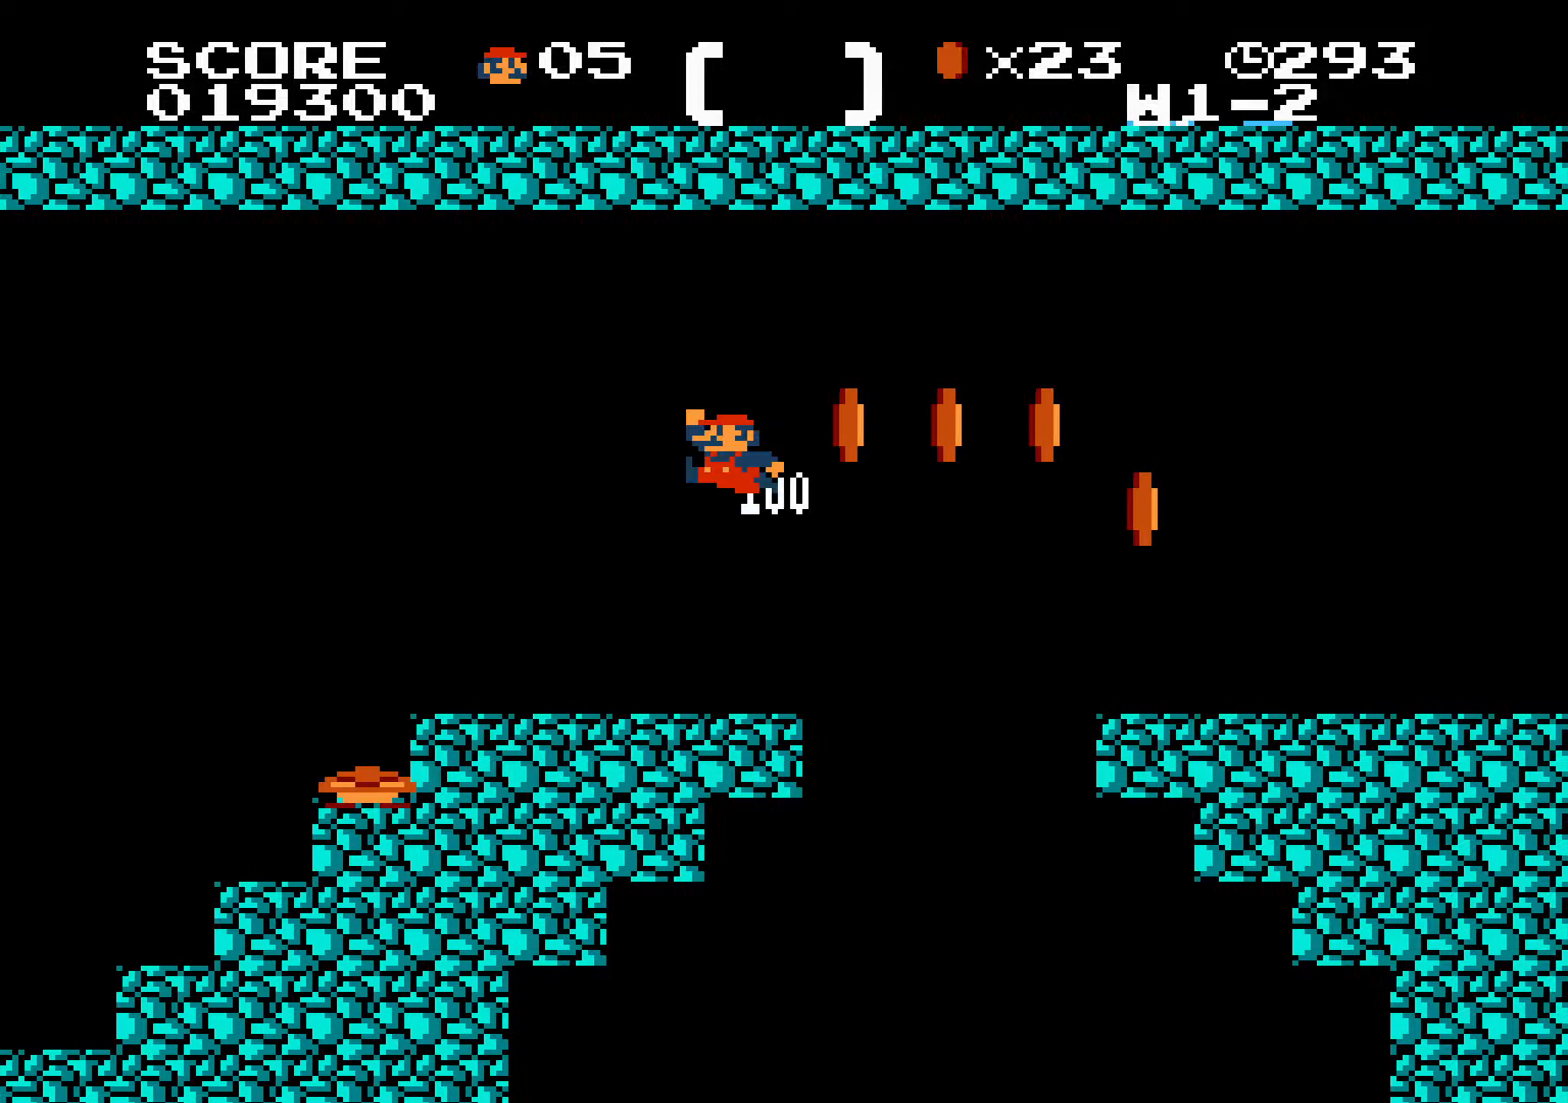
{"buttons": ["B", "DPAD_RIGHT"], "events": [[133, "A", "up"]]}
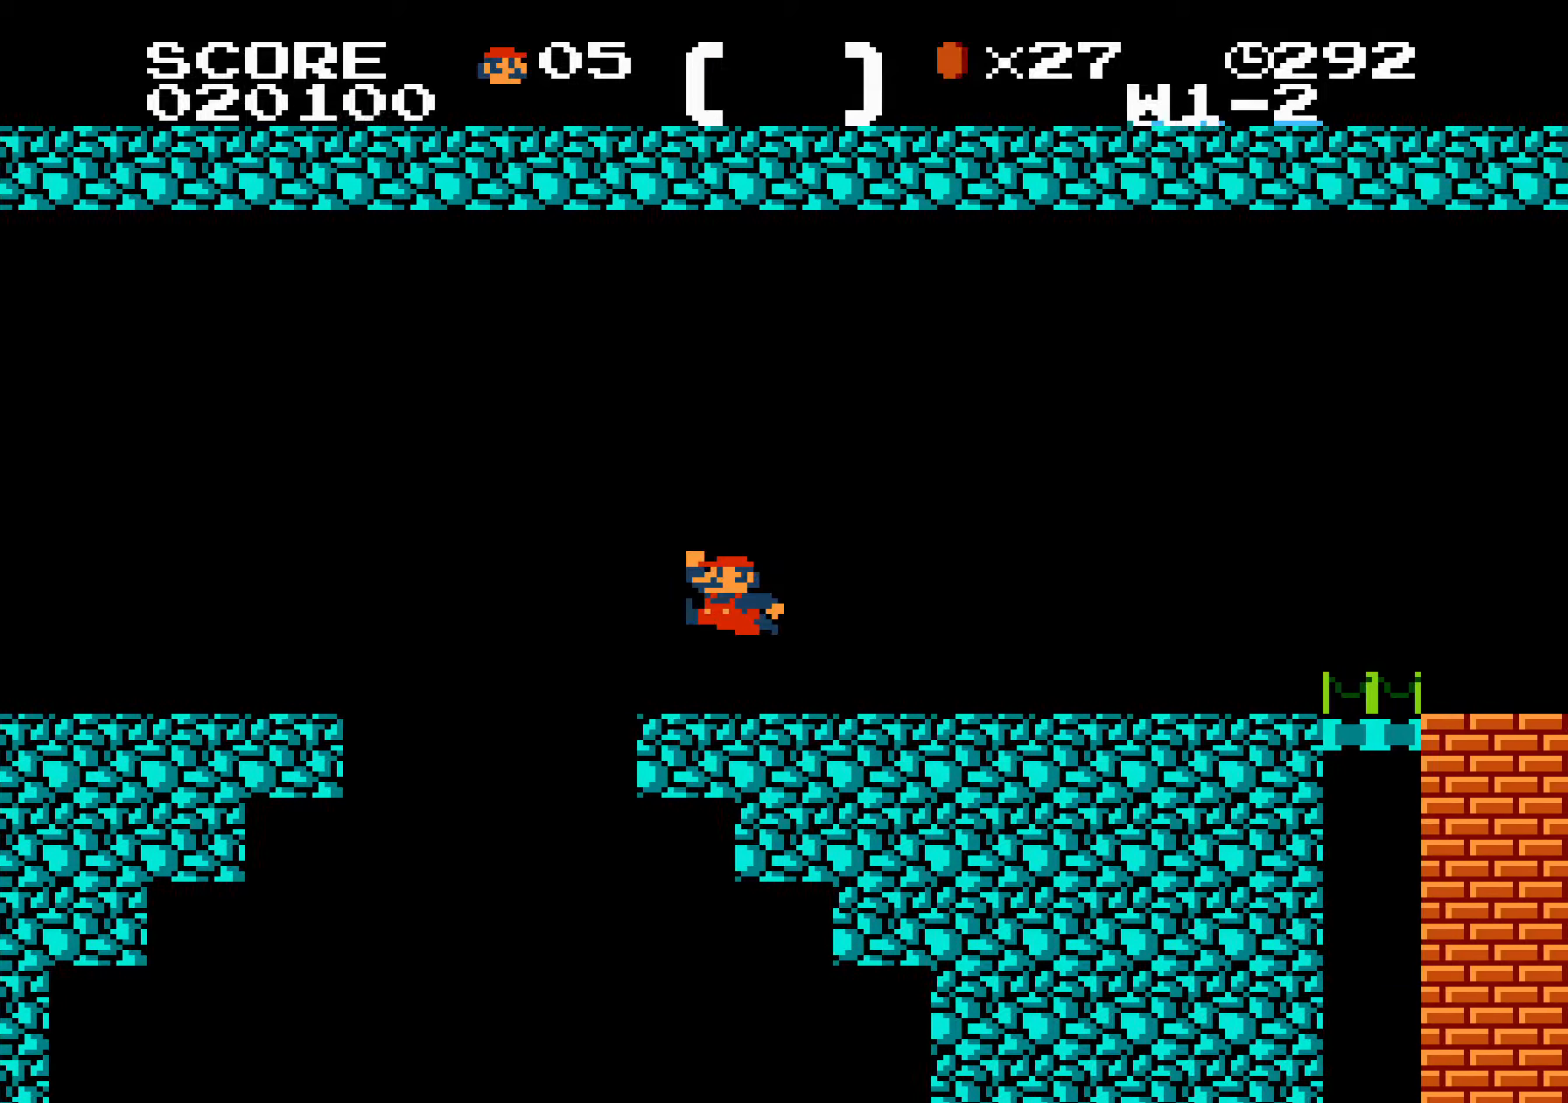
{"buttons": ["B", "DPAD_RIGHT"], "events": [[66, "A", "down"], [400, "A", "up"]]}
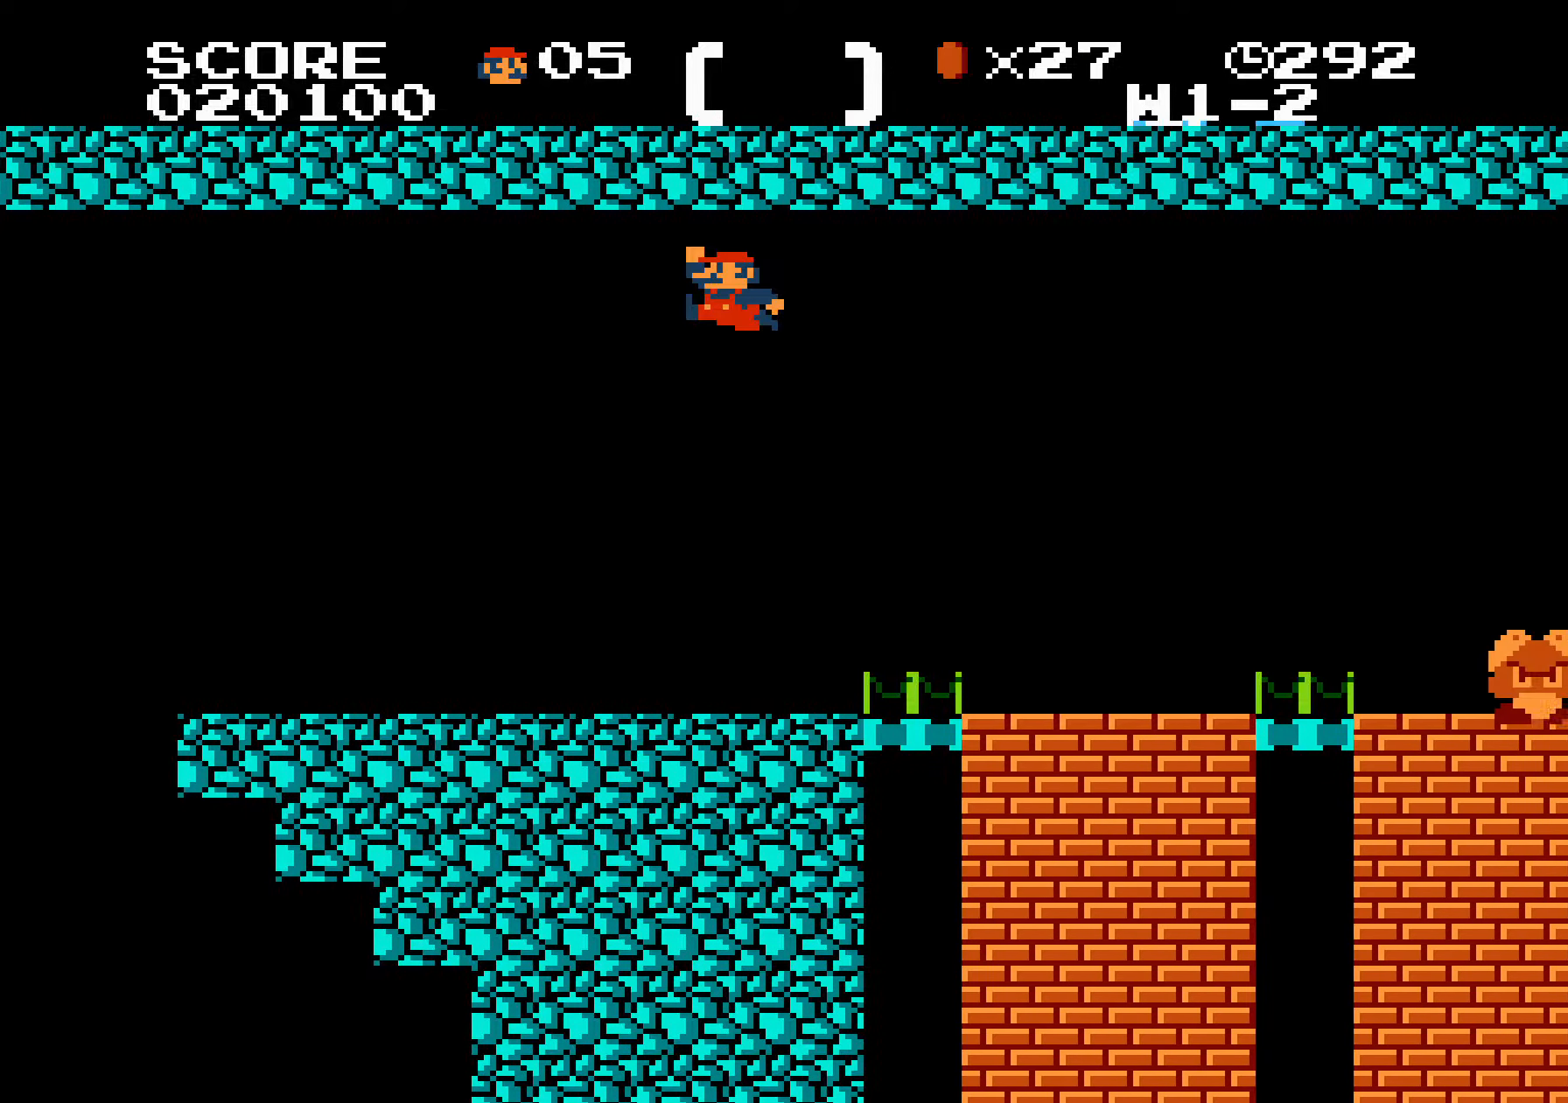
{"buttons": ["B", "DPAD_RIGHT"], "events": [[333, "A", "down"], [400, "A", "up"]]}
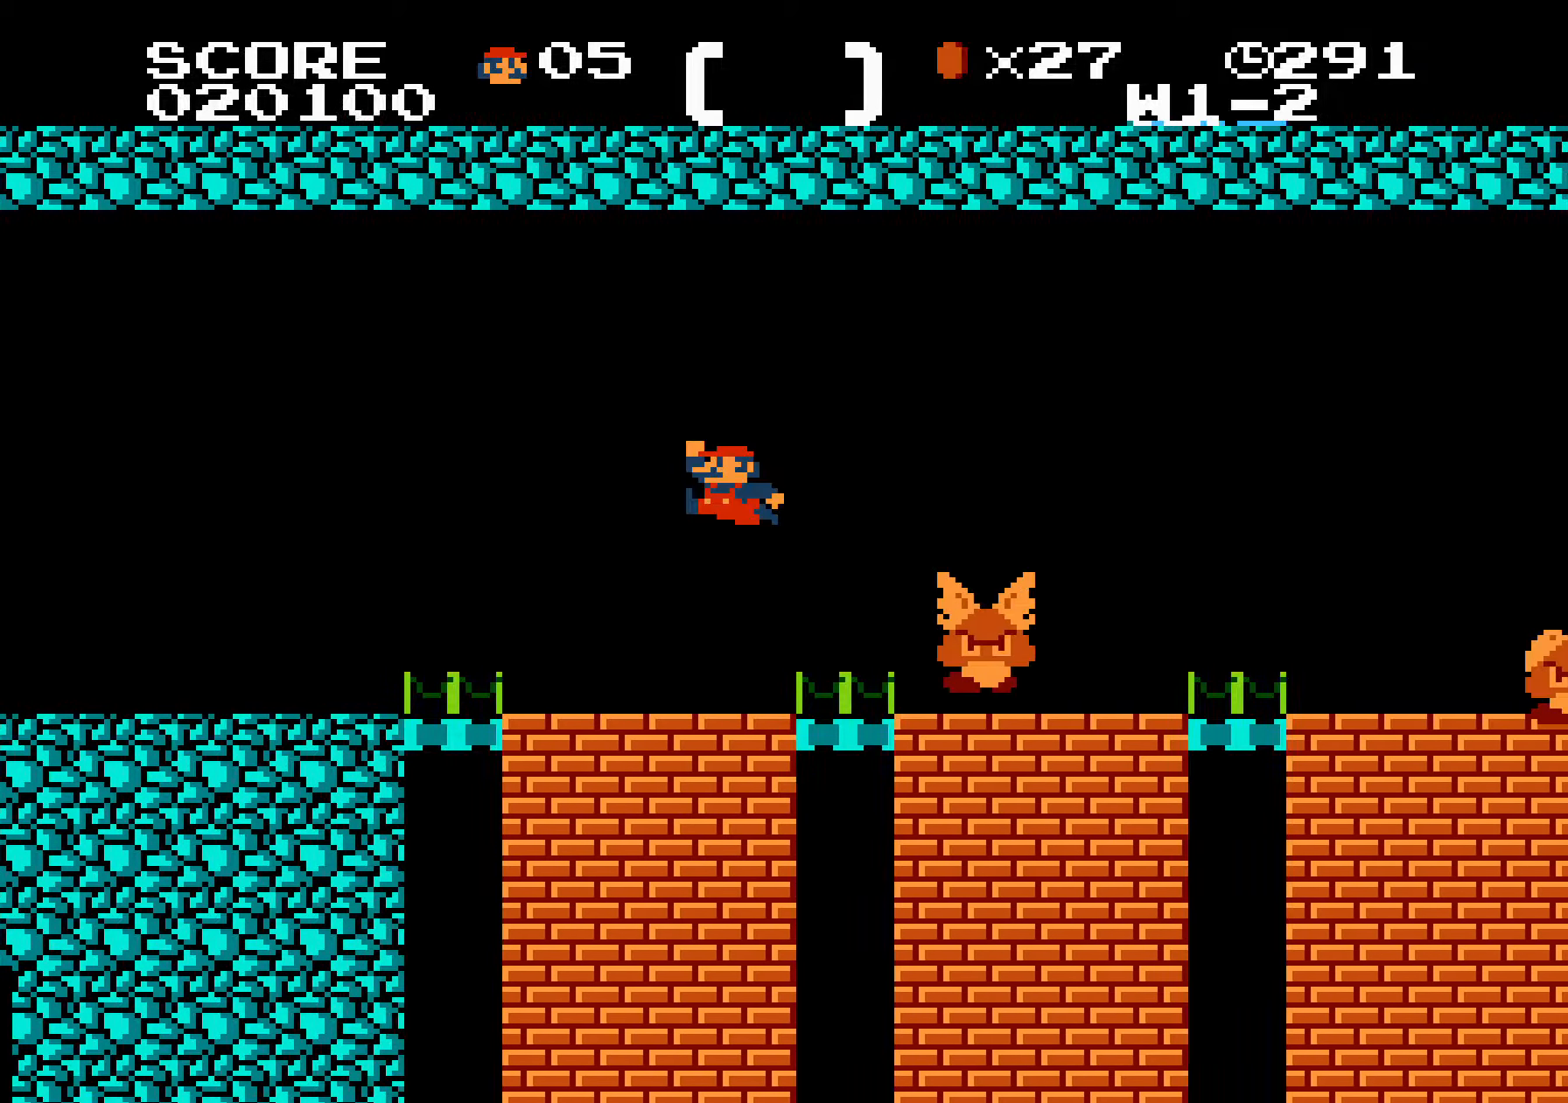
{"buttons": ["B", "DPAD_RIGHT"], "events": []}
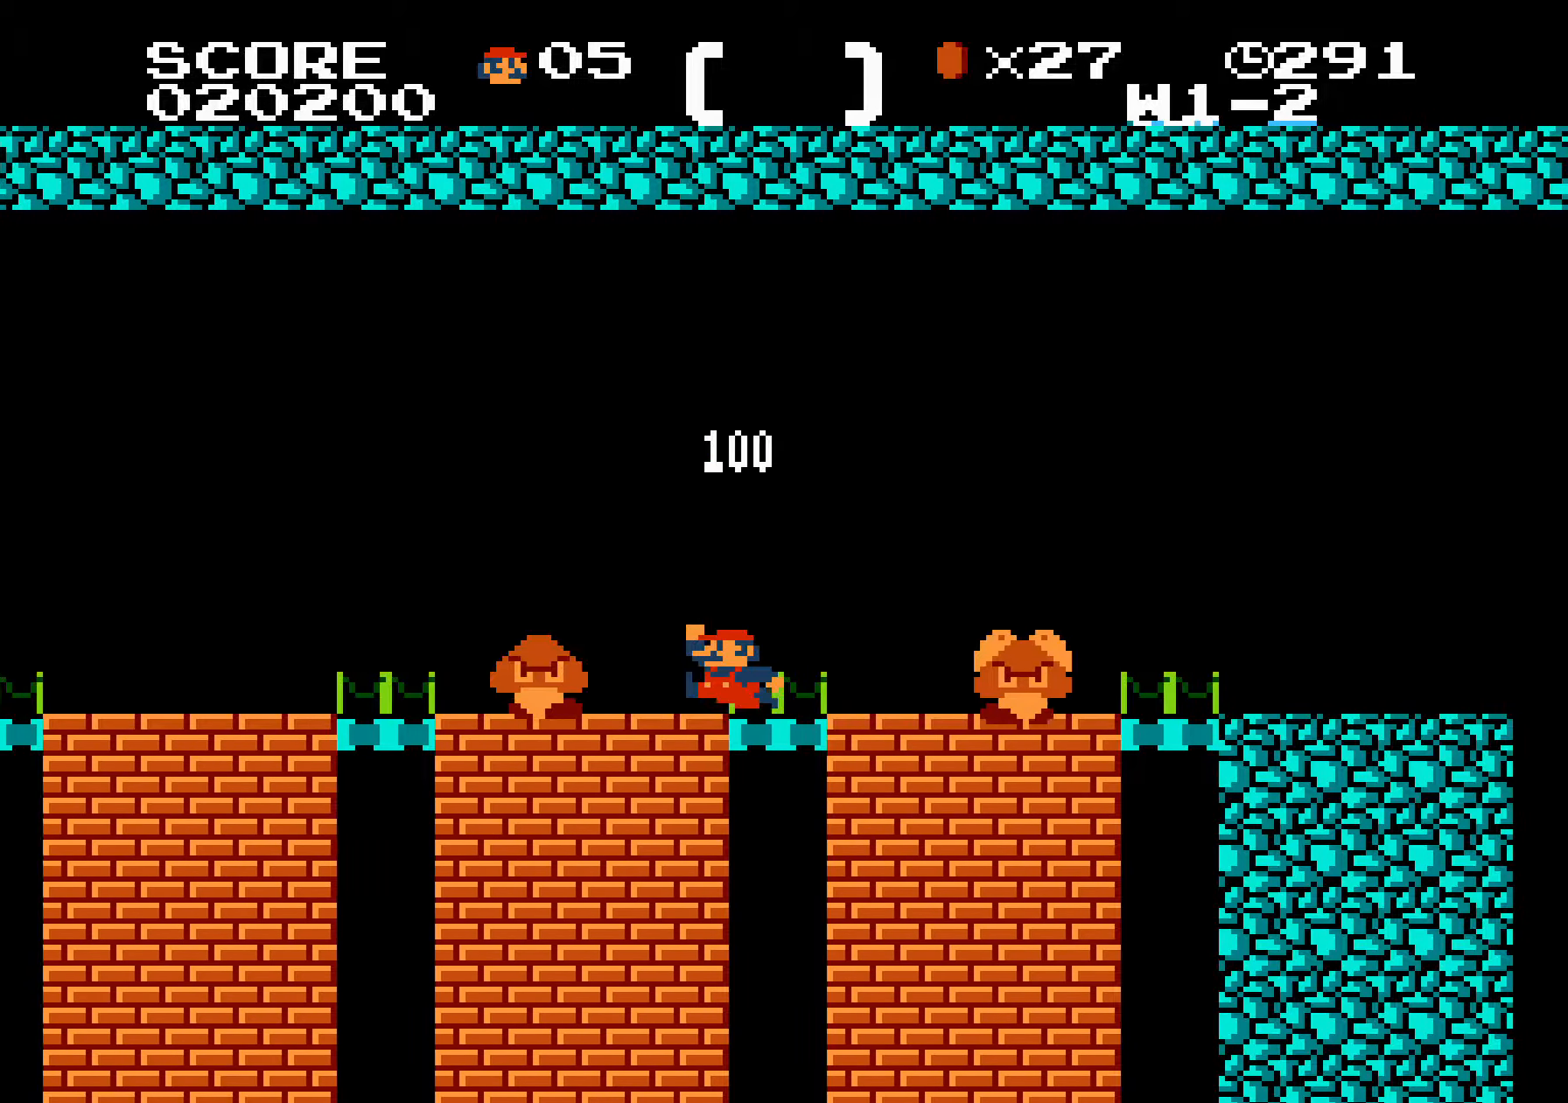
{"buttons": ["B", "DPAD_RIGHT"], "events": []}
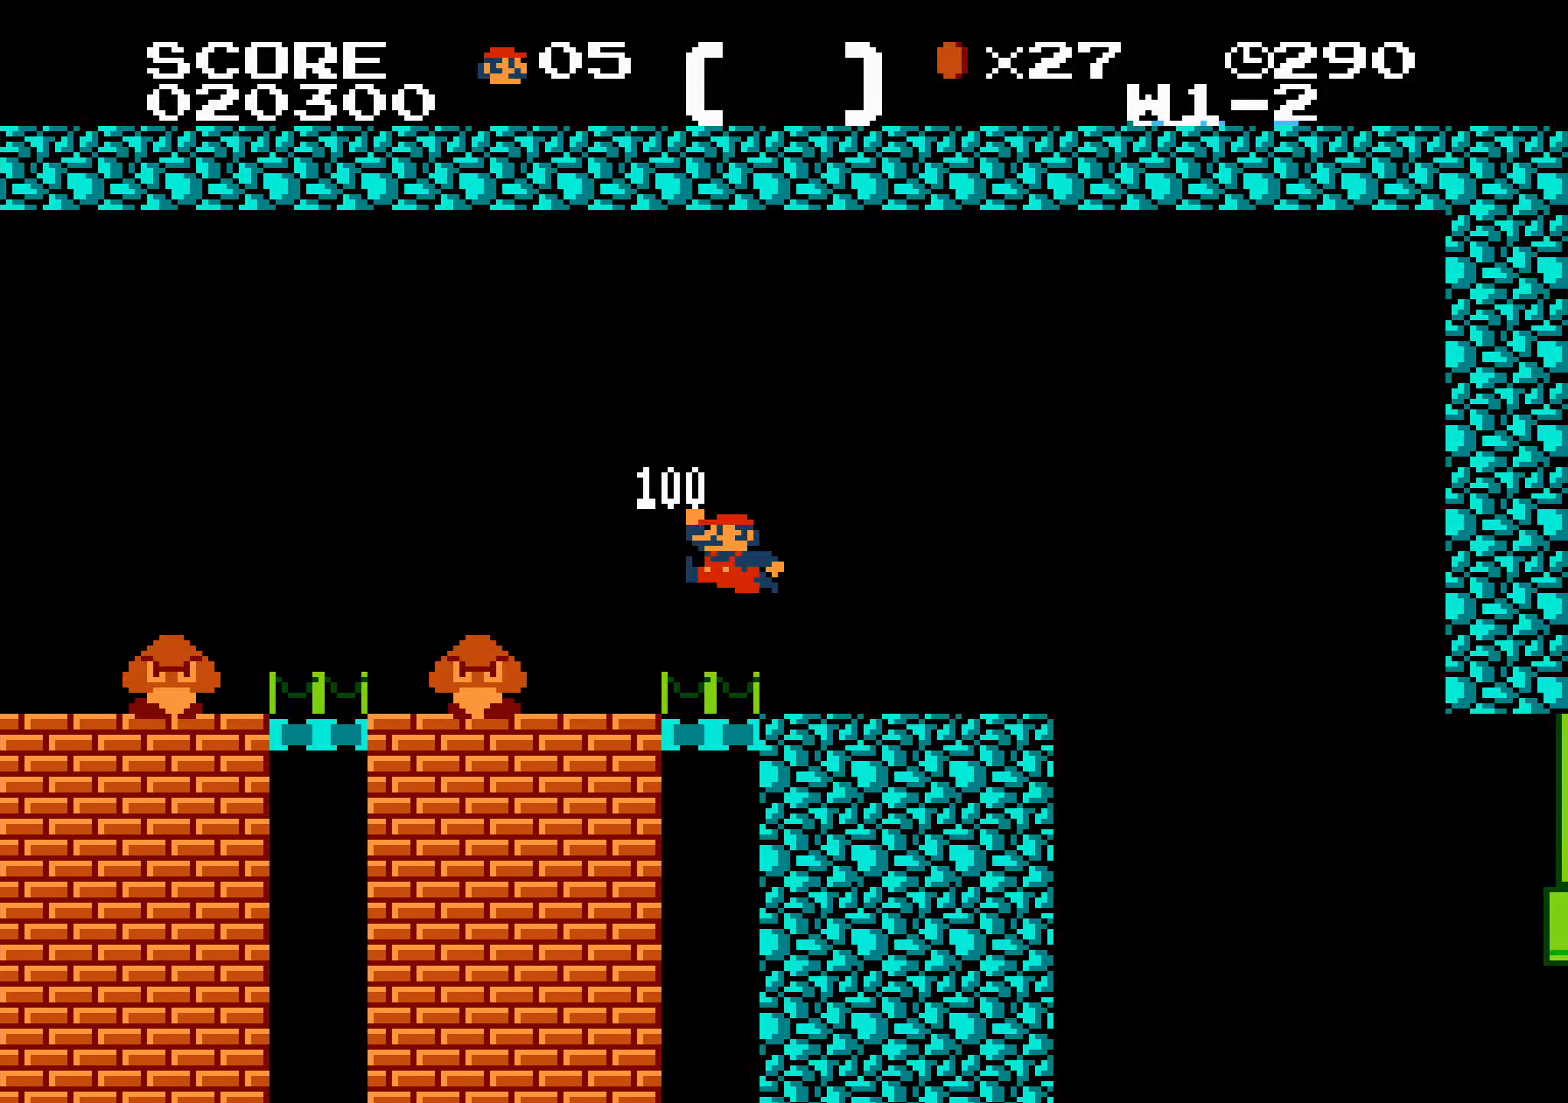
{"buttons": ["B", "DPAD_RIGHT"], "events": [[116, "A", "down"], [133, "A", "up"]]}
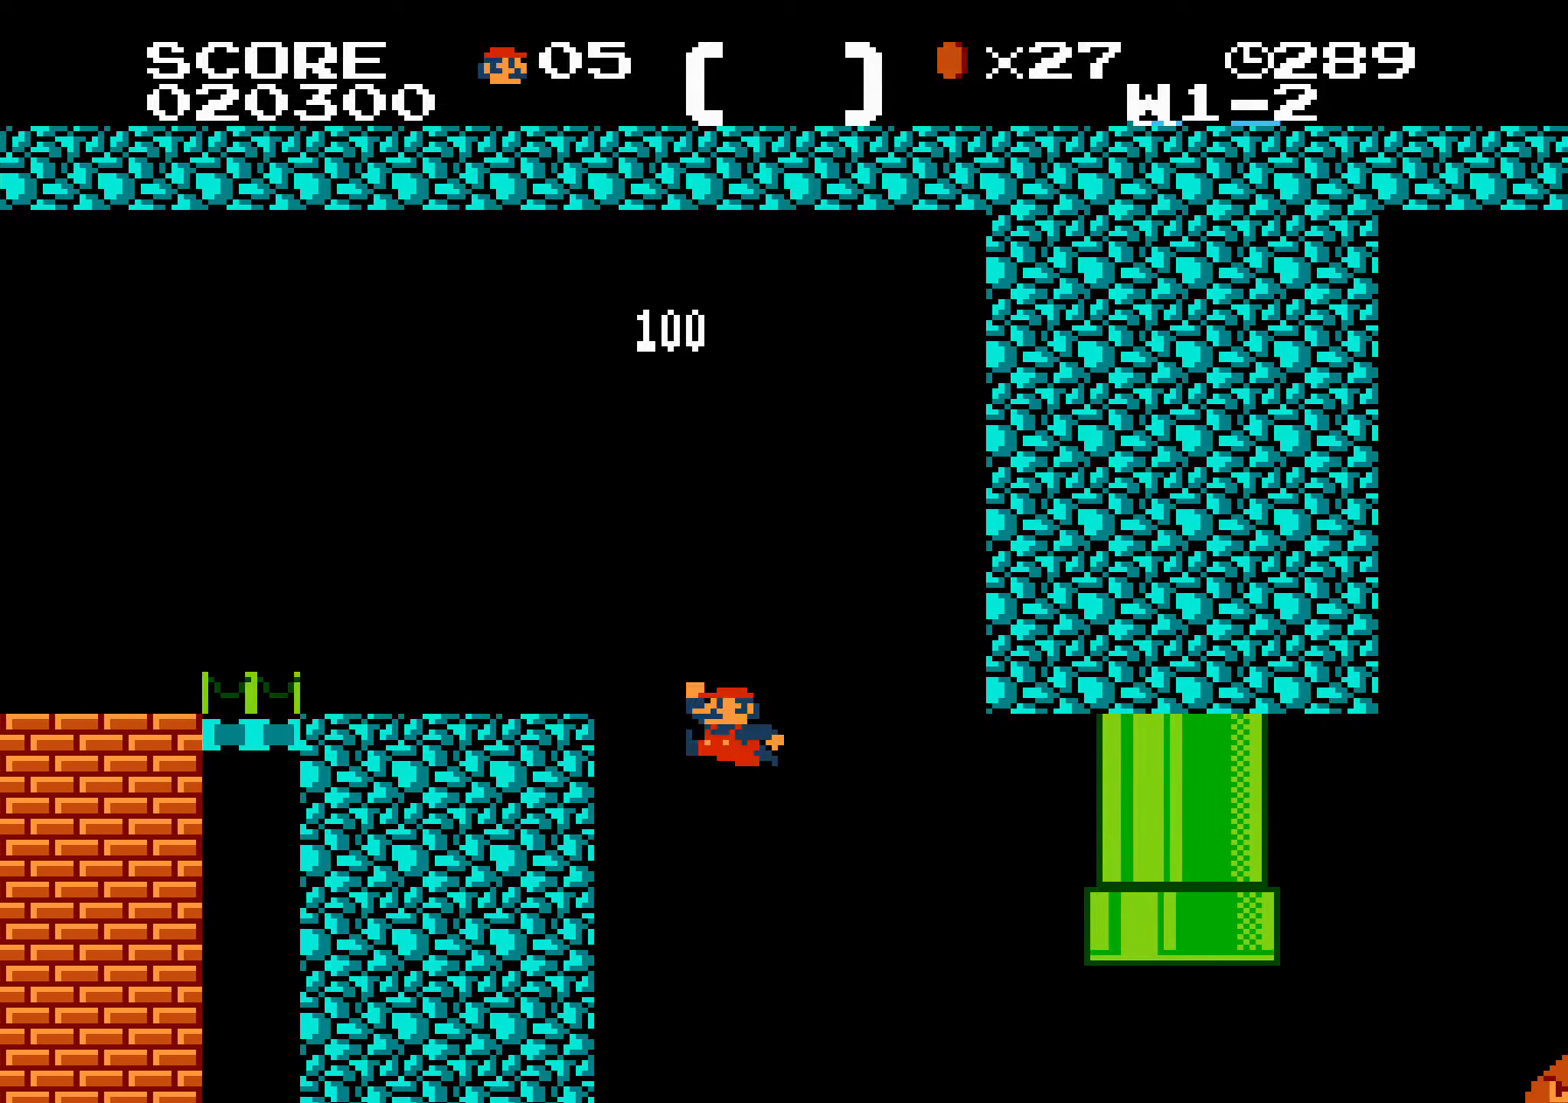
{"buttons": ["B", "DPAD_RIGHT"], "events": [[317, "DPAD_LEFT", "down"], [317, "DPAD_RIGHT", "up"], [333, "DPAD_LEFT", "up"], [333, "DPAD_RIGHT", "down"], [350, "DPAD_LEFT", "down"], [350, "DPAD_RIGHT", "up"], [367, "DPAD_LEFT", "up"], [367, "DPAD_RIGHT", "down"], [383, "DPAD_LEFT", "down"], [383, "DPAD_RIGHT", "up"], [400, "DPAD_LEFT", "up"], [400, "DPAD_RIGHT", "down"], [417, "DPAD_LEFT", "down"], [417, "DPAD_RIGHT", "up"], [433, "DPAD_LEFT", "up"], [433, "DPAD_RIGHT", "down"], [450, "DPAD_LEFT", "down"], [450, "DPAD_RIGHT", "up"], [467, "DPAD_LEFT", "up"], [467, "DPAD_RIGHT", "down"], [483, "DPAD_LEFT", "down"], [483, "DPAD_RIGHT", "up"], [500, "DPAD_LEFT", "up"], [500, "DPAD_RIGHT", "down"]]}
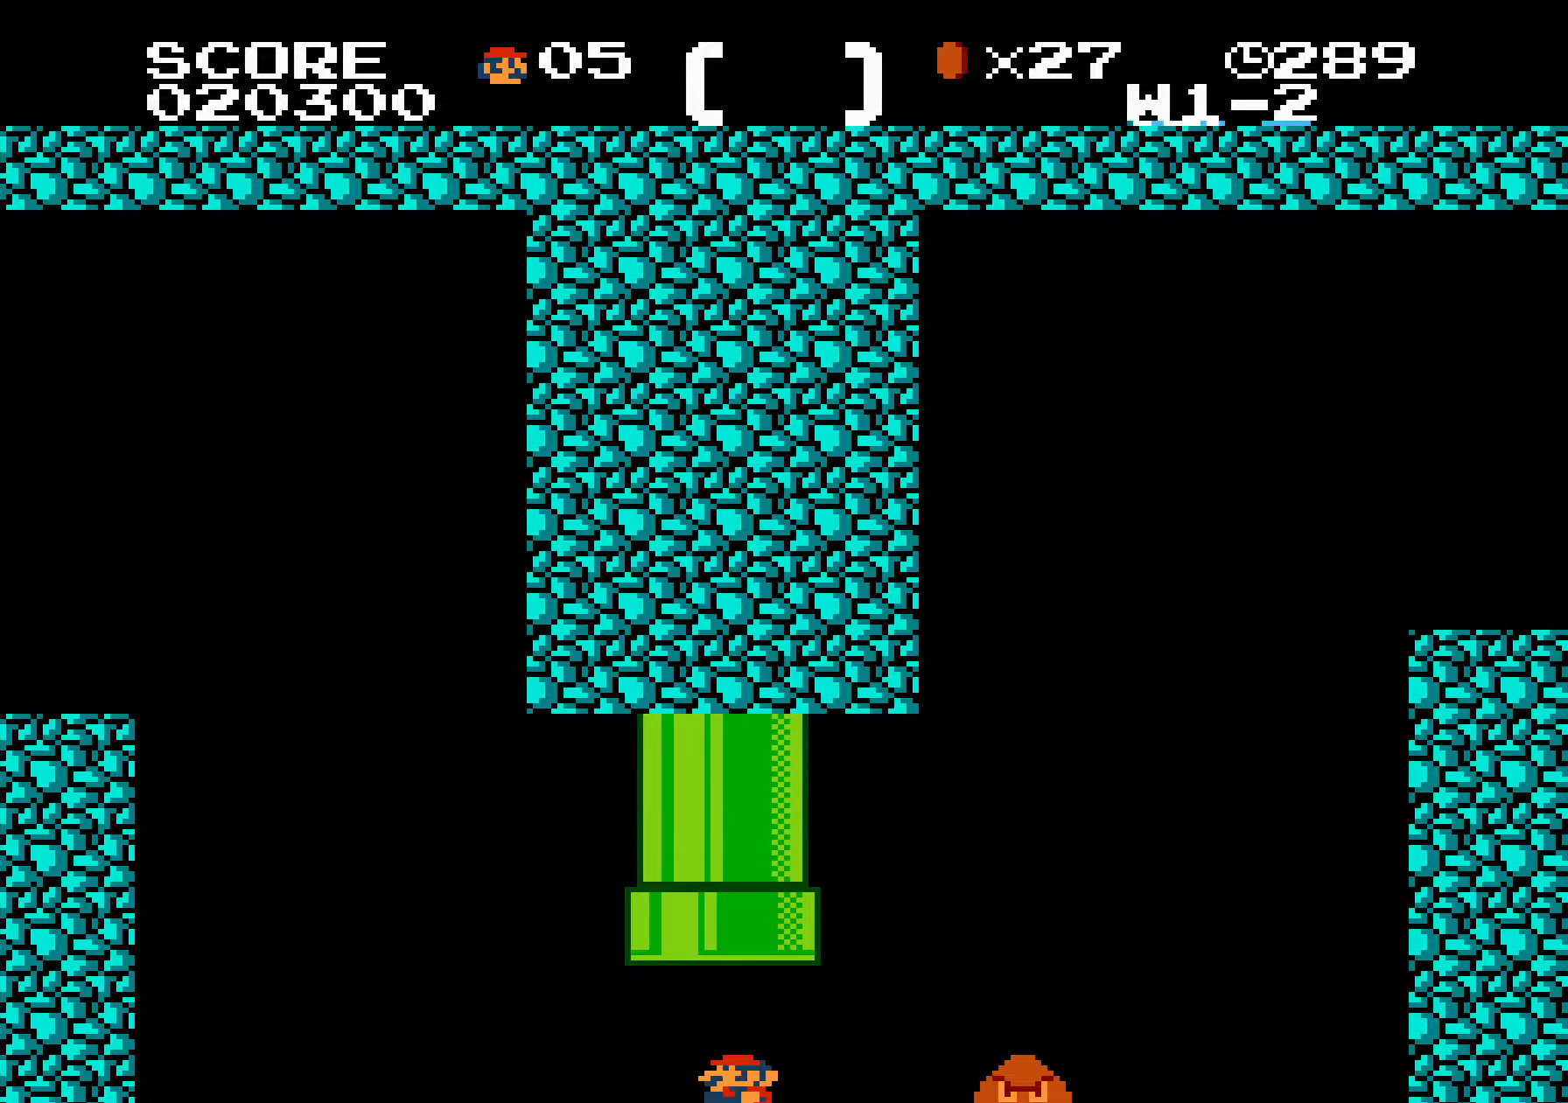
{"buttons": ["A", "B", "DPAD_RIGHT"], "events": [[17, "DPAD_LEFT", "down"], [17, "DPAD_RIGHT", "up"], [33, "DPAD_LEFT", "up"], [33, "DPAD_RIGHT", "down"], [117, "DPAD_LEFT", "down"], [117, "DPAD_RIGHT", "up"], [133, "A", "down"], [133, "DPAD_LEFT", "up"], [133, "DPAD_RIGHT", "down"]]}
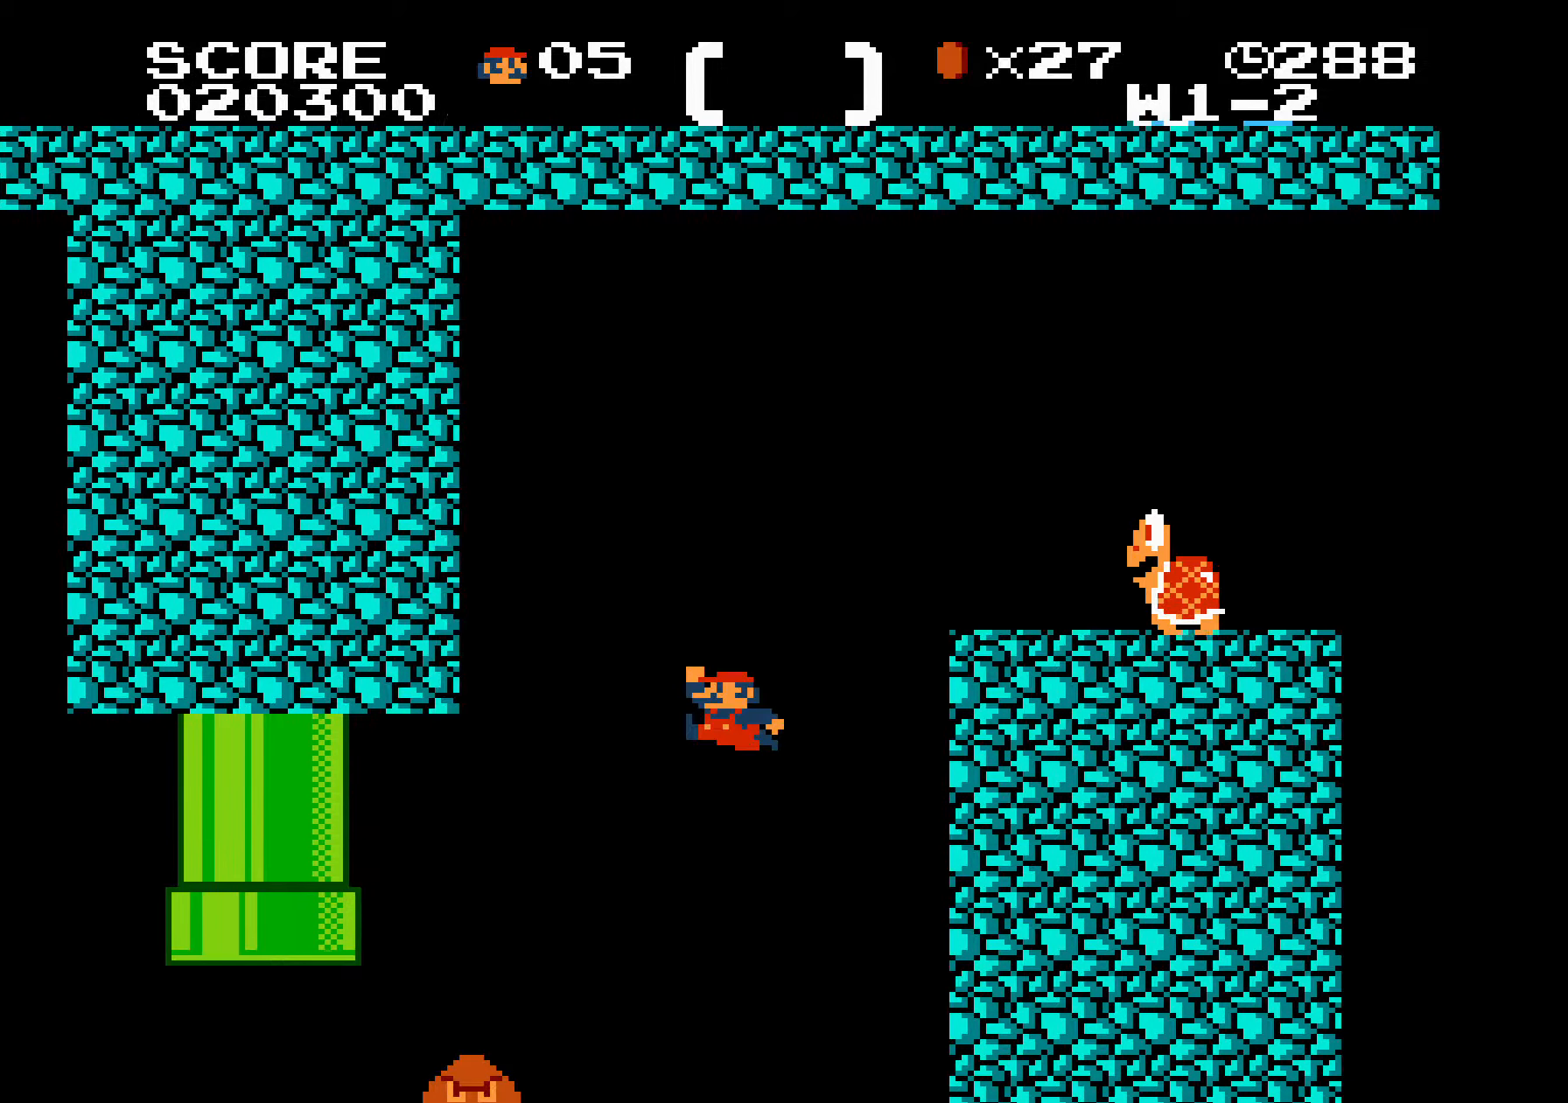
{"buttons": ["B", "DPAD_RIGHT"], "events": [[67, "DPAD_RIGHT", "up"], [83, "DPAD_LEFT", "down"], [117, "DPAD_LEFT", "up"], [150, "A", "up"], [150, "DPAD_RIGHT", "down"], [217, "A", "down"], [333, "A", "up"], [333, "DPAD_RIGHT", "up"], [450, "DPAD_RIGHT", "down"]]}
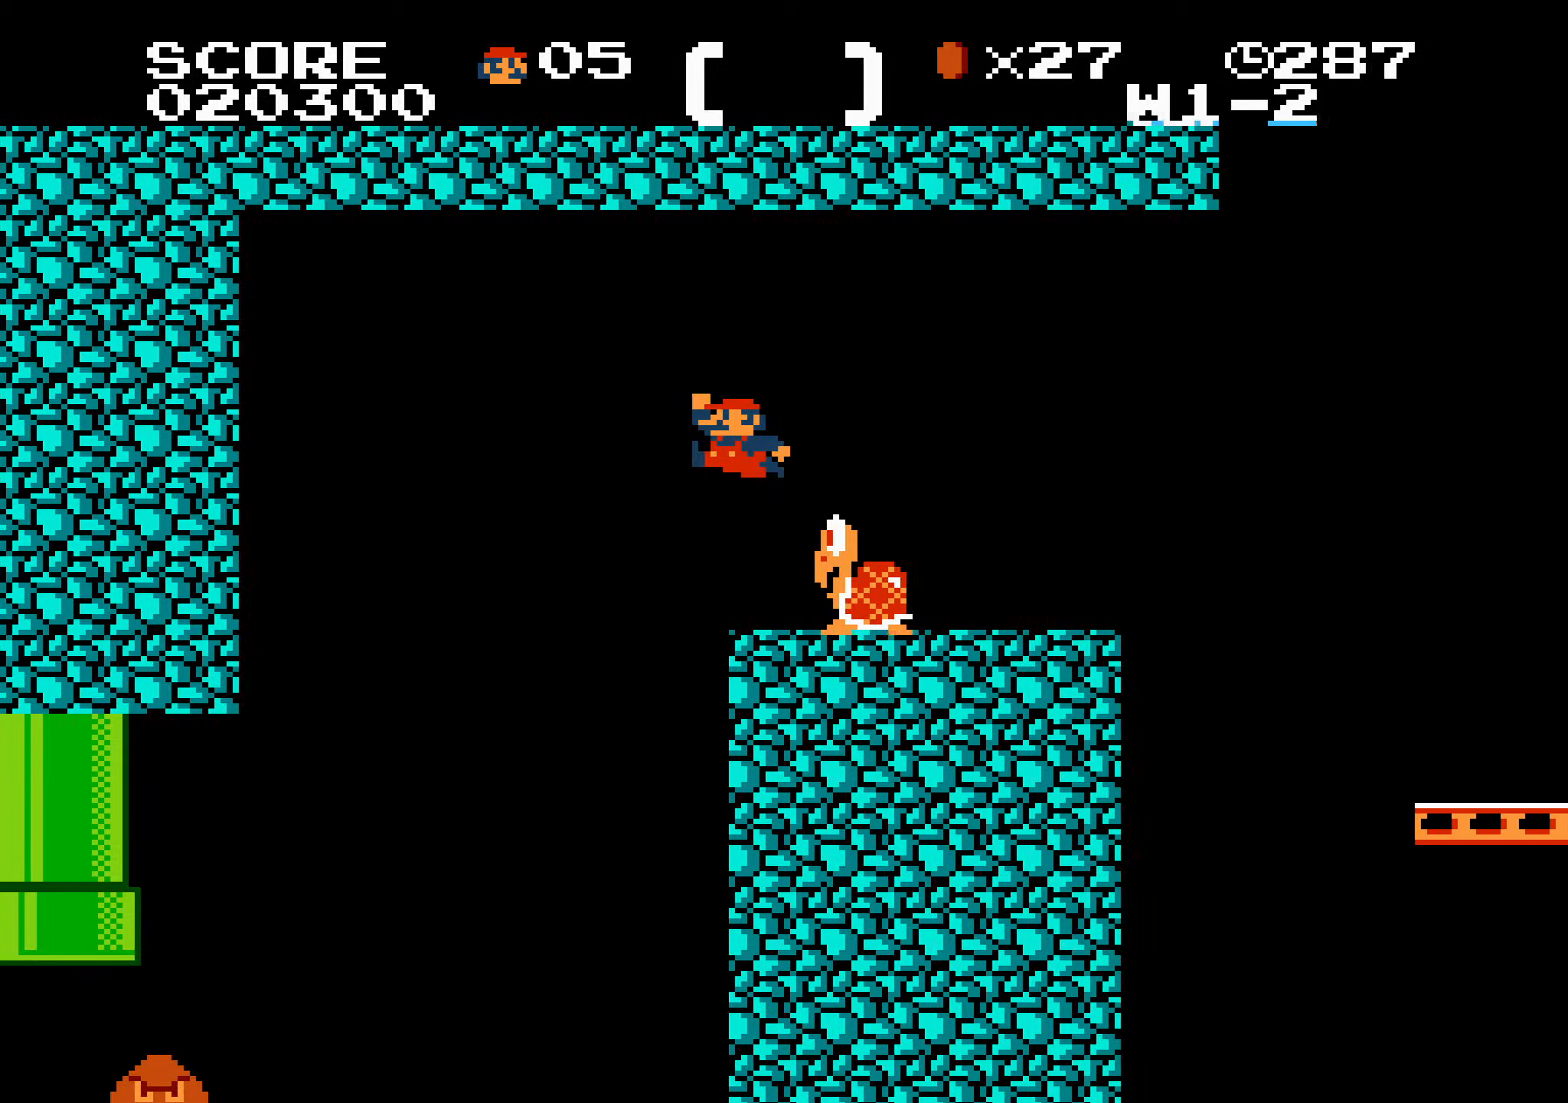
{"buttons": ["B", "DPAD_RIGHT"], "events": [[33, "DPAD_RIGHT", "up"], [317, "DPAD_RIGHT", "down"]]}
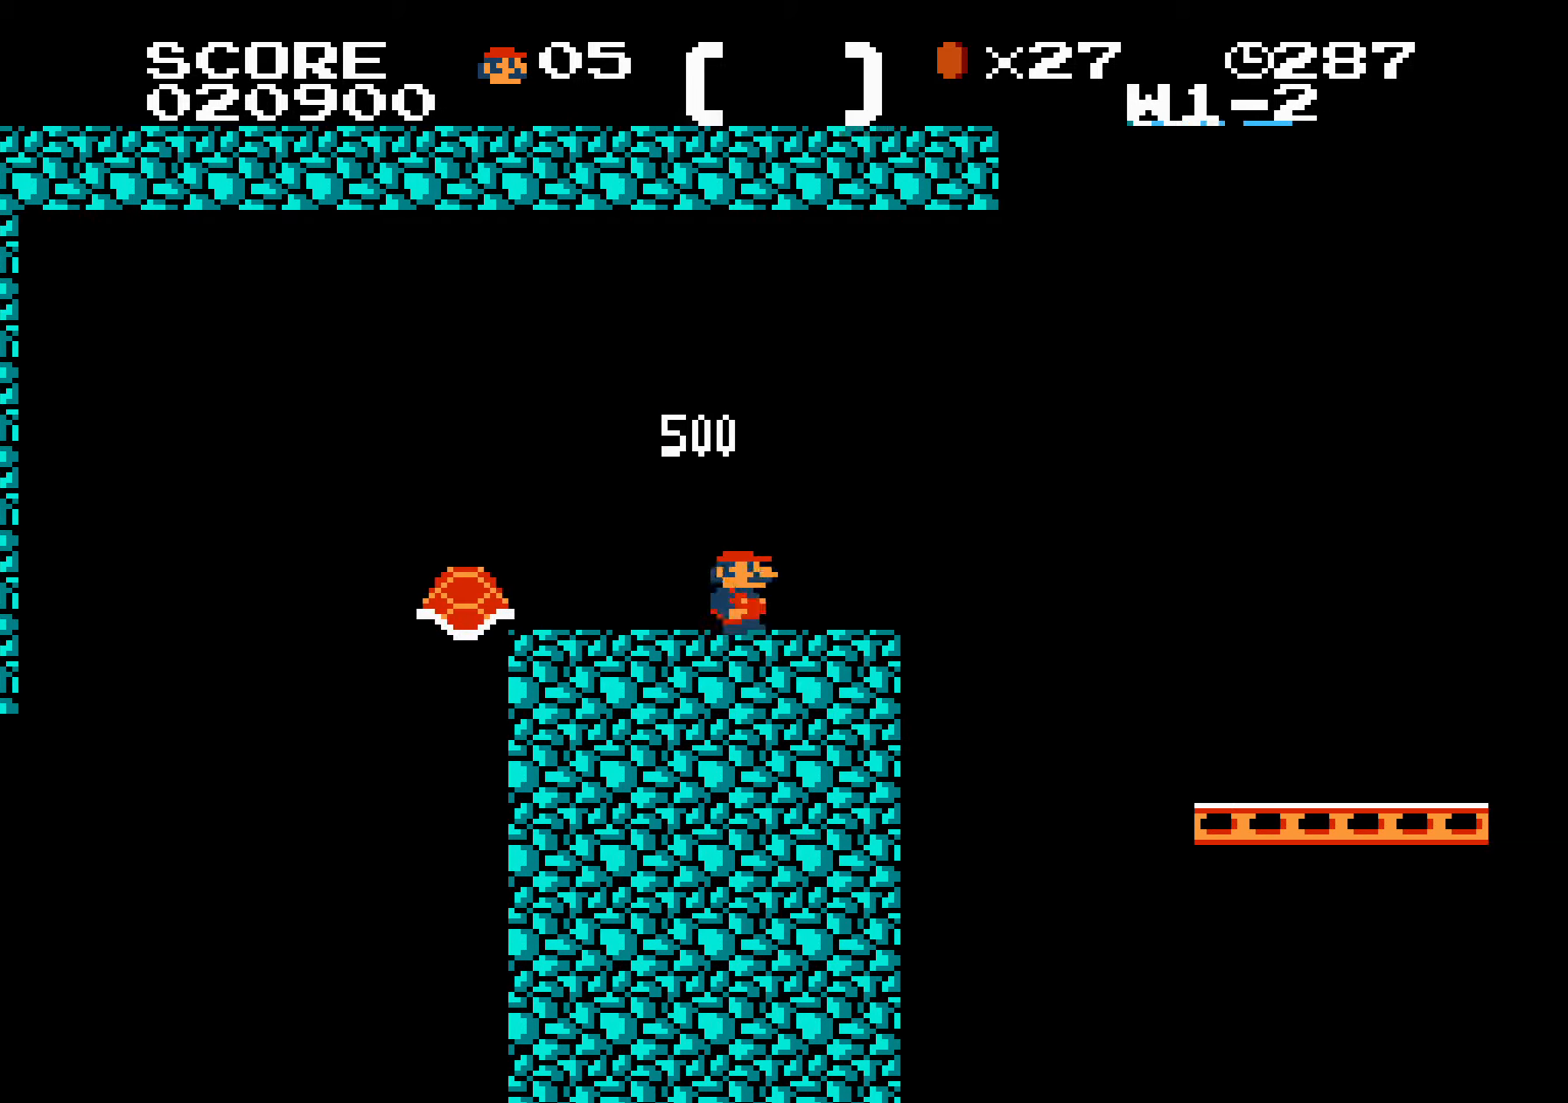
{"buttons": ["B", "DPAD_RIGHT"], "events": [[33, "DPAD_LEFT", "down"], [33, "DPAD_RIGHT", "up"], [50, "A", "down"], [50, "DPAD_LEFT", "up"], [50, "DPAD_RIGHT", "down"], [167, "A", "up"]]}
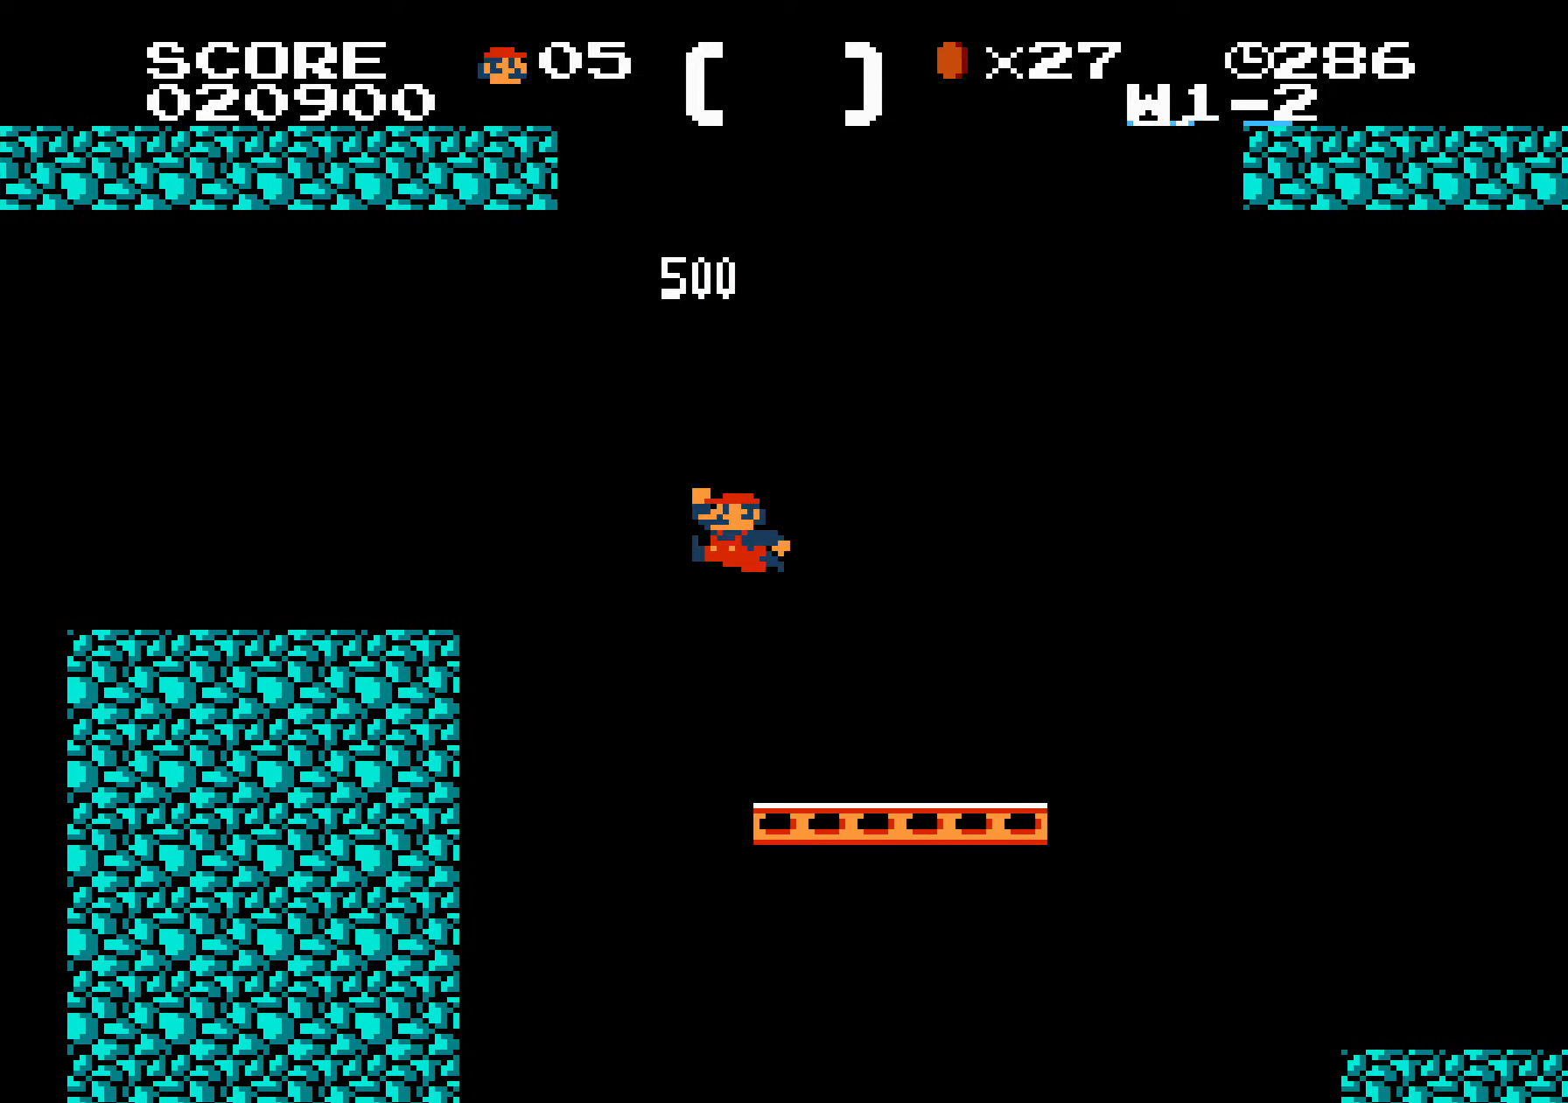
{"buttons": ["A", "B", "DPAD_RIGHT"], "events": [[183, "A", "down"]]}